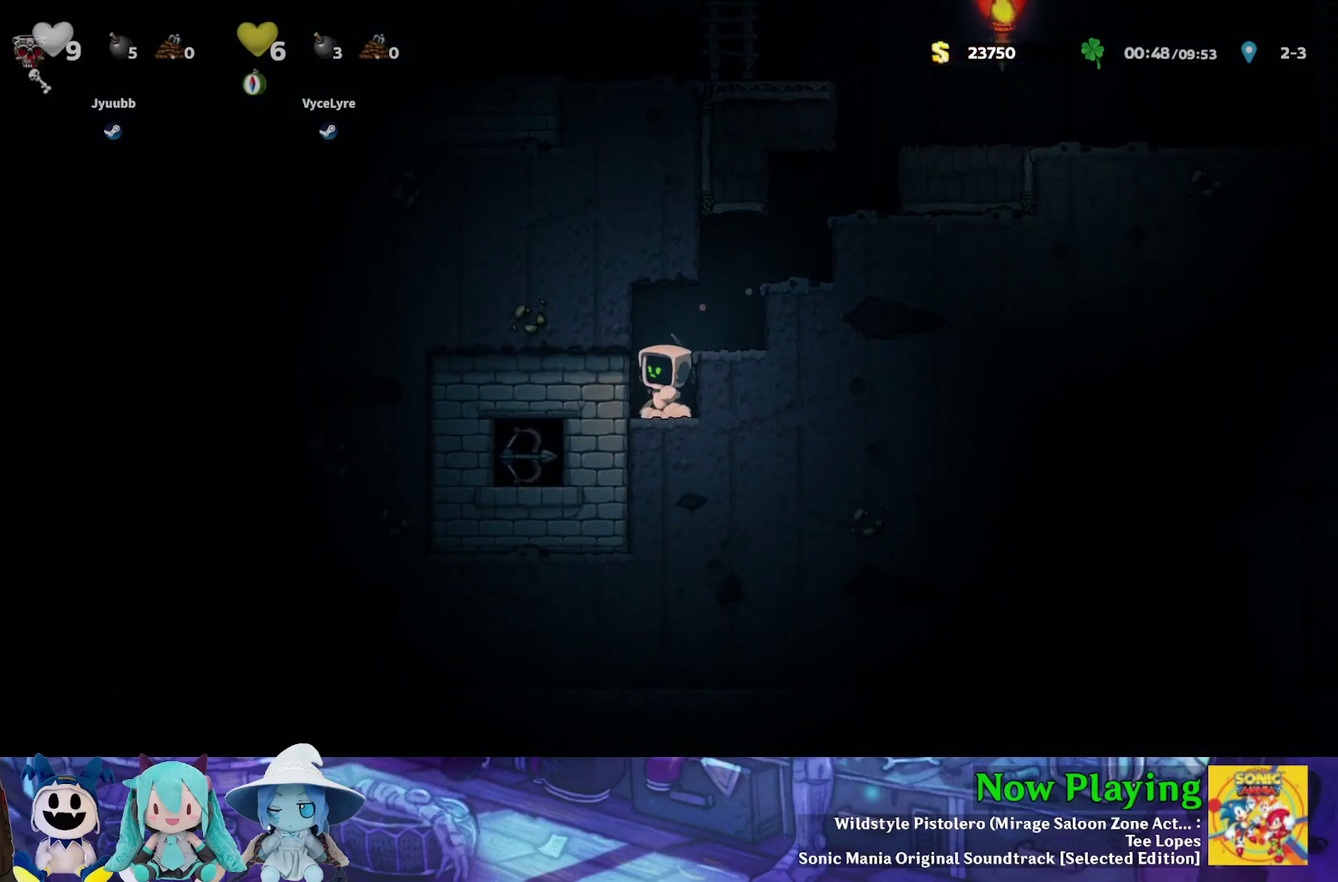
Gameplay with a controller (Nintendo layout); each line is a JSON object with the inputs held at the frame after it (dt_ms = milliseconds from this image to that frame). "events" lists button and stick changes between this image and that frame as [ms after this image, input, new state], when the widget could be followed in between. Not read: L3 R3.
{"dt_ms": 700, "buttons": ["B", "Y", "DPAD_RIGHT"], "left_stick": "center", "right_stick": "center", "events": [[300, "A", "down"], [433, "A", "up"], [683, "B", "down"], [683, "DPAD_RIGHT", "down"], [683, "Y", "down"]]}
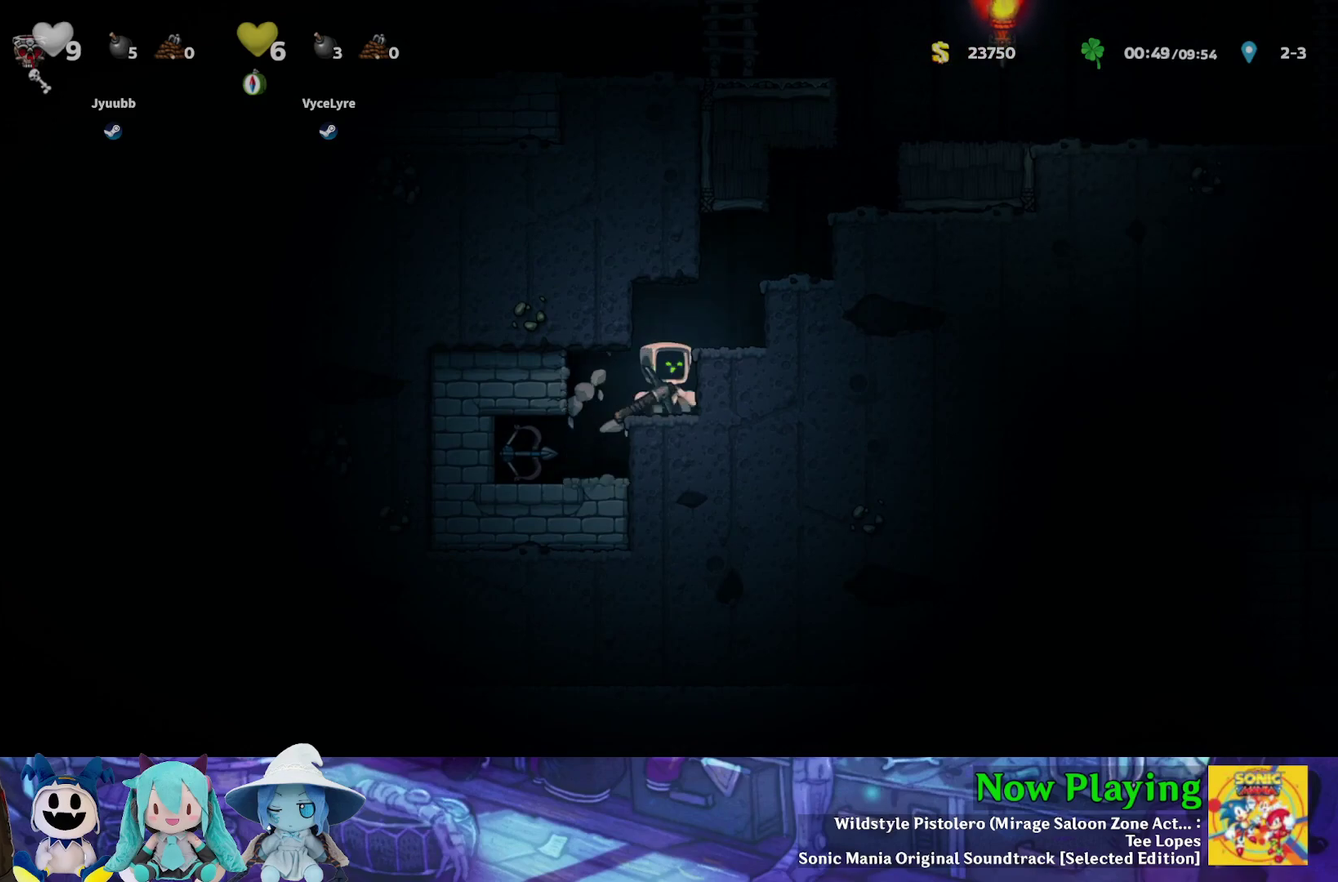
{"dt_ms": 500, "buttons": ["Y", "DPAD_RIGHT"], "left_stick": "center", "right_stick": "center", "events": [[217, "B", "up"], [333, "B", "down"], [500, "B", "up"]]}
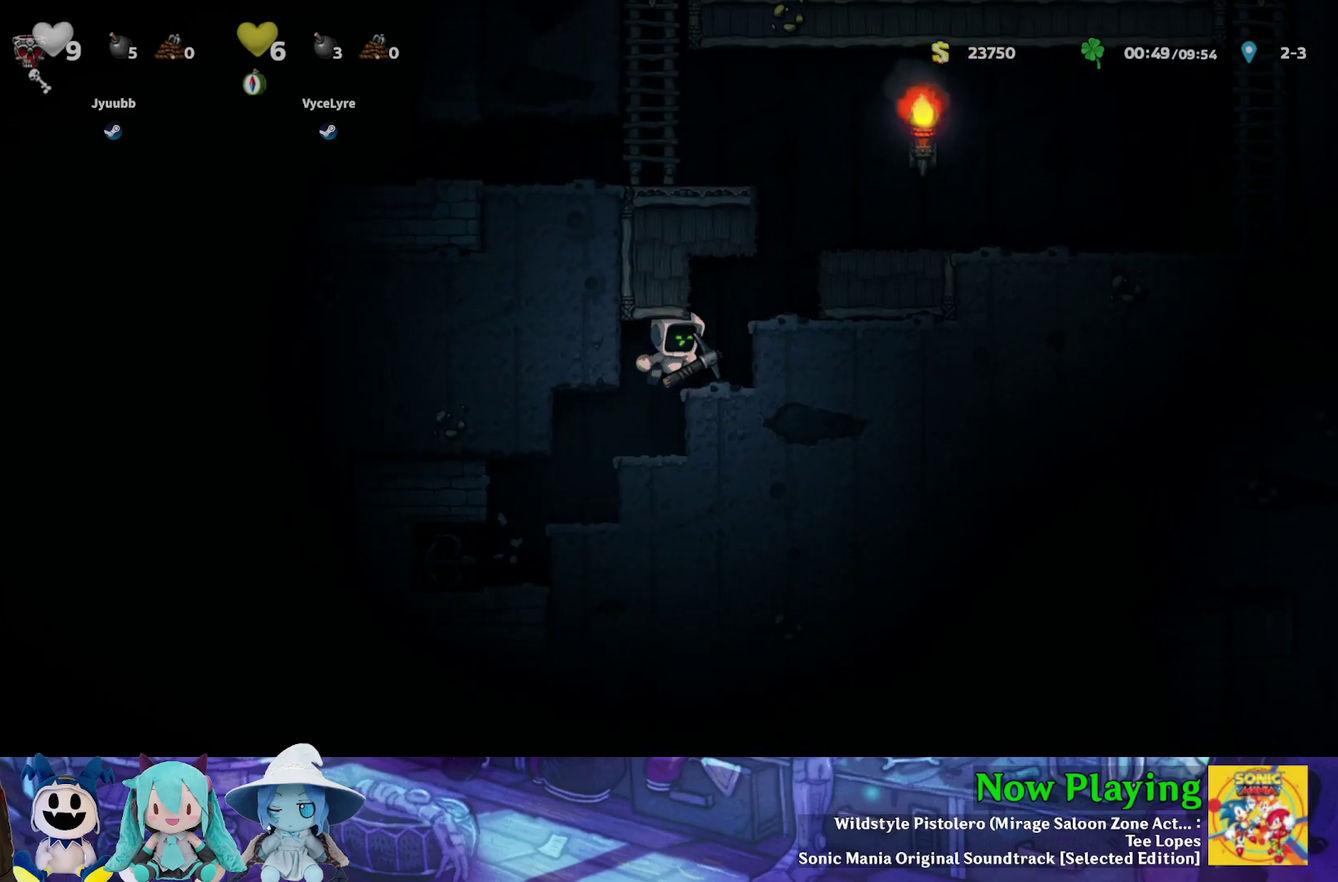
{"dt_ms": 600, "buttons": ["B", "Y", "DPAD_RIGHT"], "left_stick": "center", "right_stick": "center", "events": [[167, "B", "down"], [333, "B", "up"], [517, "B", "down"]]}
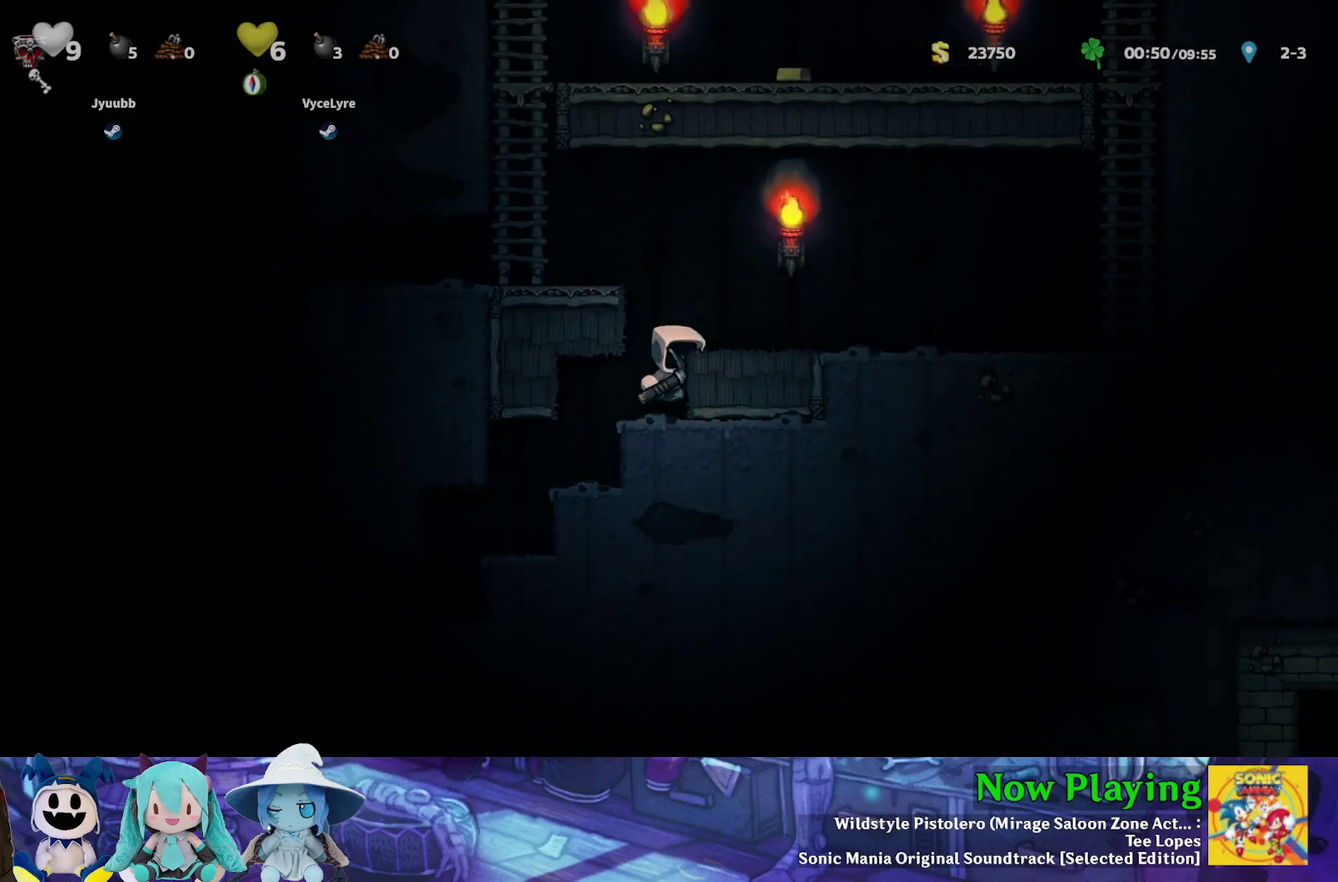
{"dt_ms": 400, "buttons": ["Y", "DPAD_RIGHT"], "left_stick": "center", "right_stick": "center", "events": [[67, "B", "up"]]}
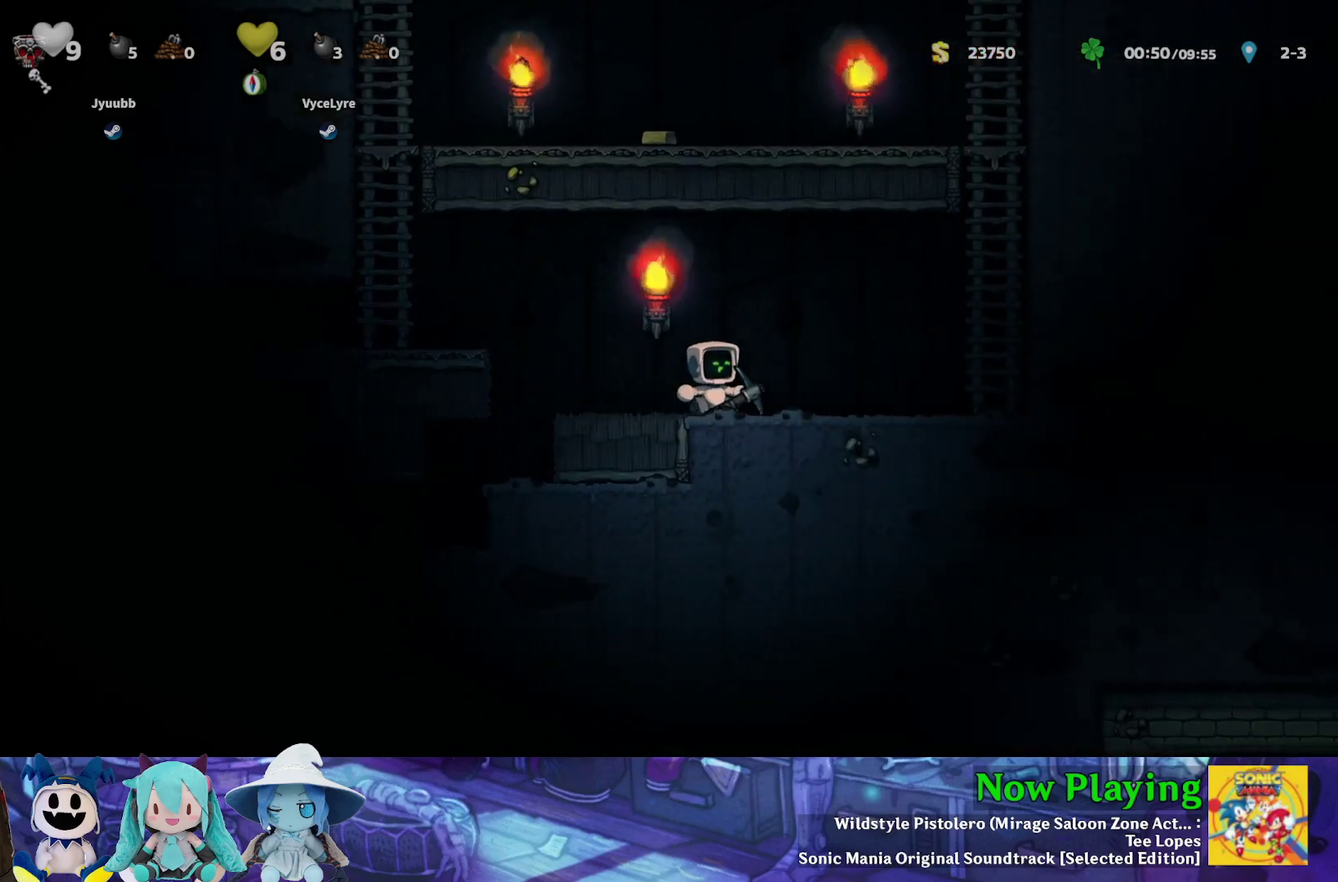
{"dt_ms": 500, "buttons": [], "left_stick": "center", "right_stick": "center", "events": [[233, "B", "down"], [367, "B", "up"], [417, "DPAD_RIGHT", "up"], [483, "Y", "up"]]}
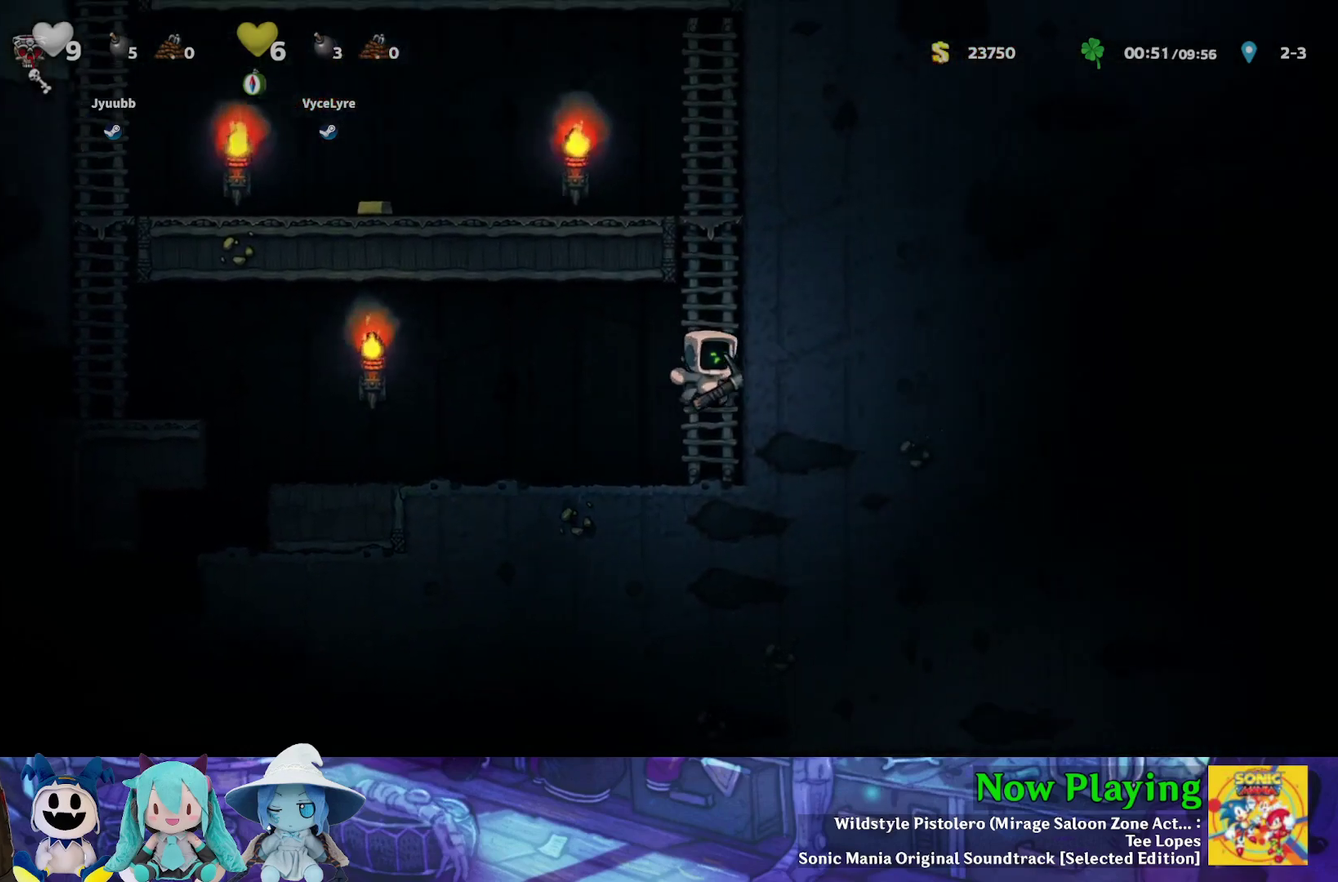
{"dt_ms": 300, "buttons": ["DPAD_RIGHT"], "left_stick": "center", "right_stick": "center", "events": [[83, "DPAD_LEFT", "down"], [200, "DPAD_LEFT", "up"], [217, "DPAD_RIGHT", "down"]]}
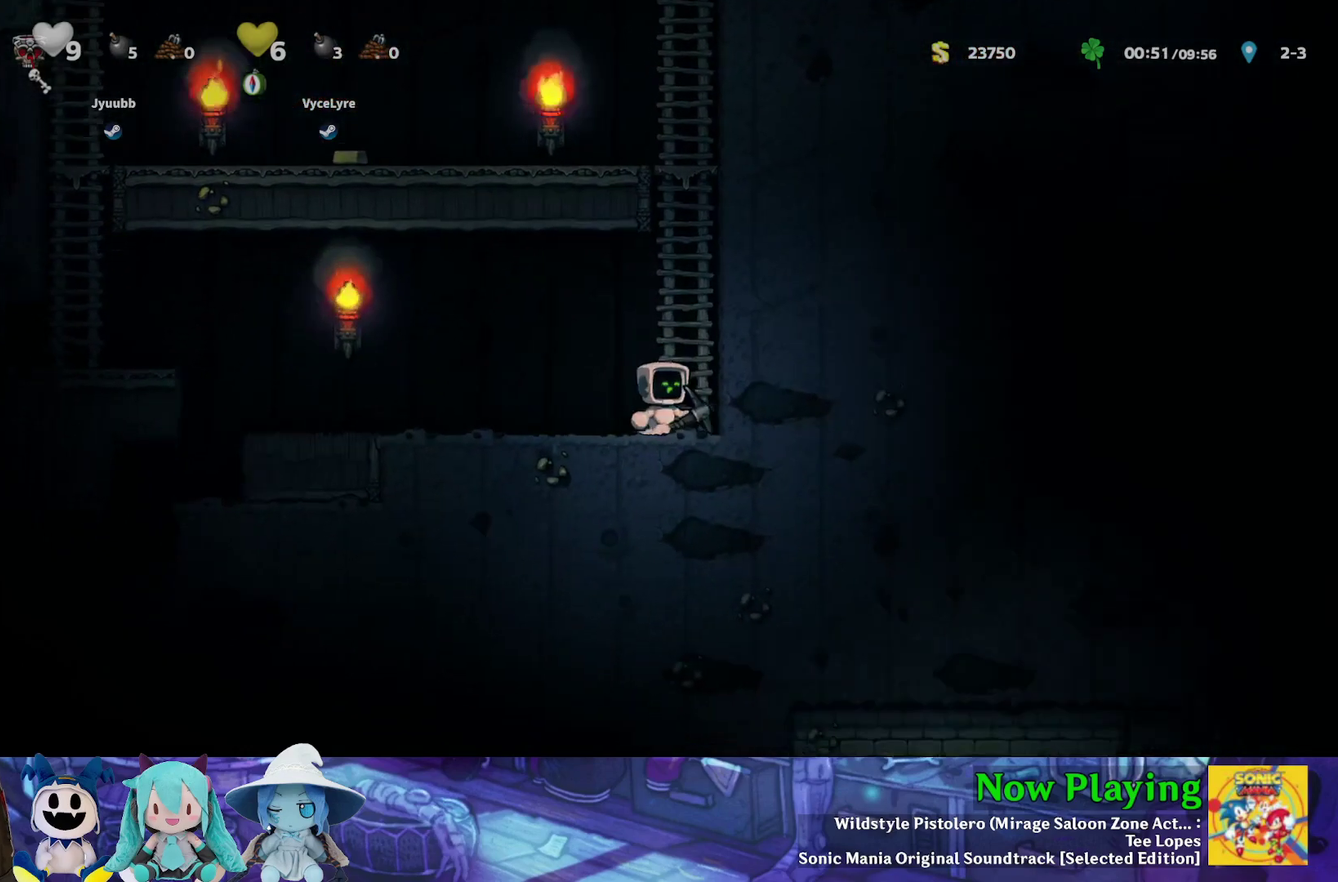
{"dt_ms": 500, "buttons": ["A"], "left_stick": "center", "right_stick": "center", "events": [[17, "A", "down"], [83, "DPAD_RIGHT", "up"], [150, "A", "up"], [483, "A", "down"]]}
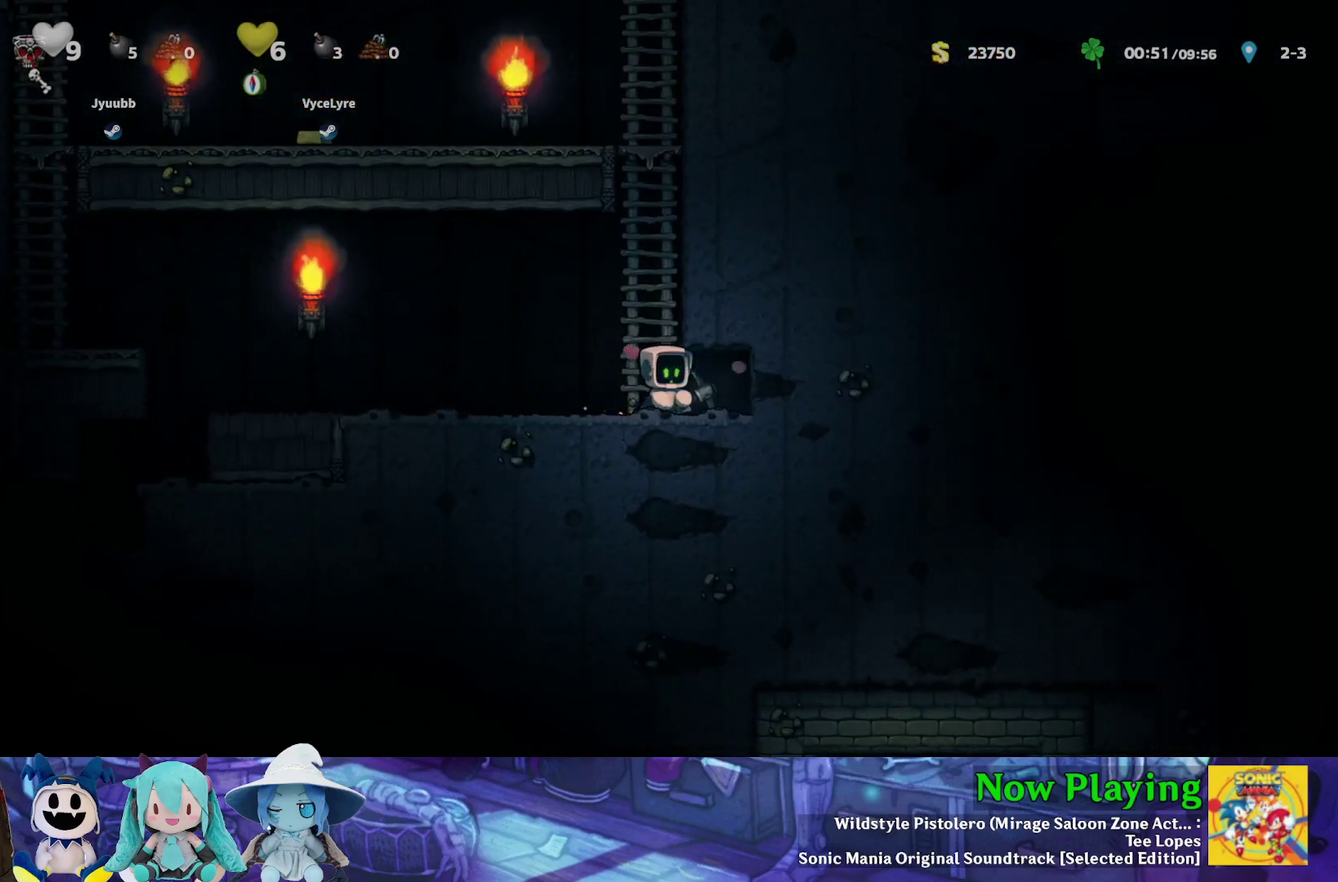
{"dt_ms": 500, "buttons": [], "left_stick": "center", "right_stick": "center", "events": [[100, "A", "up"], [300, "DPAD_RIGHT", "down"], [450, "DPAD_RIGHT", "up"]]}
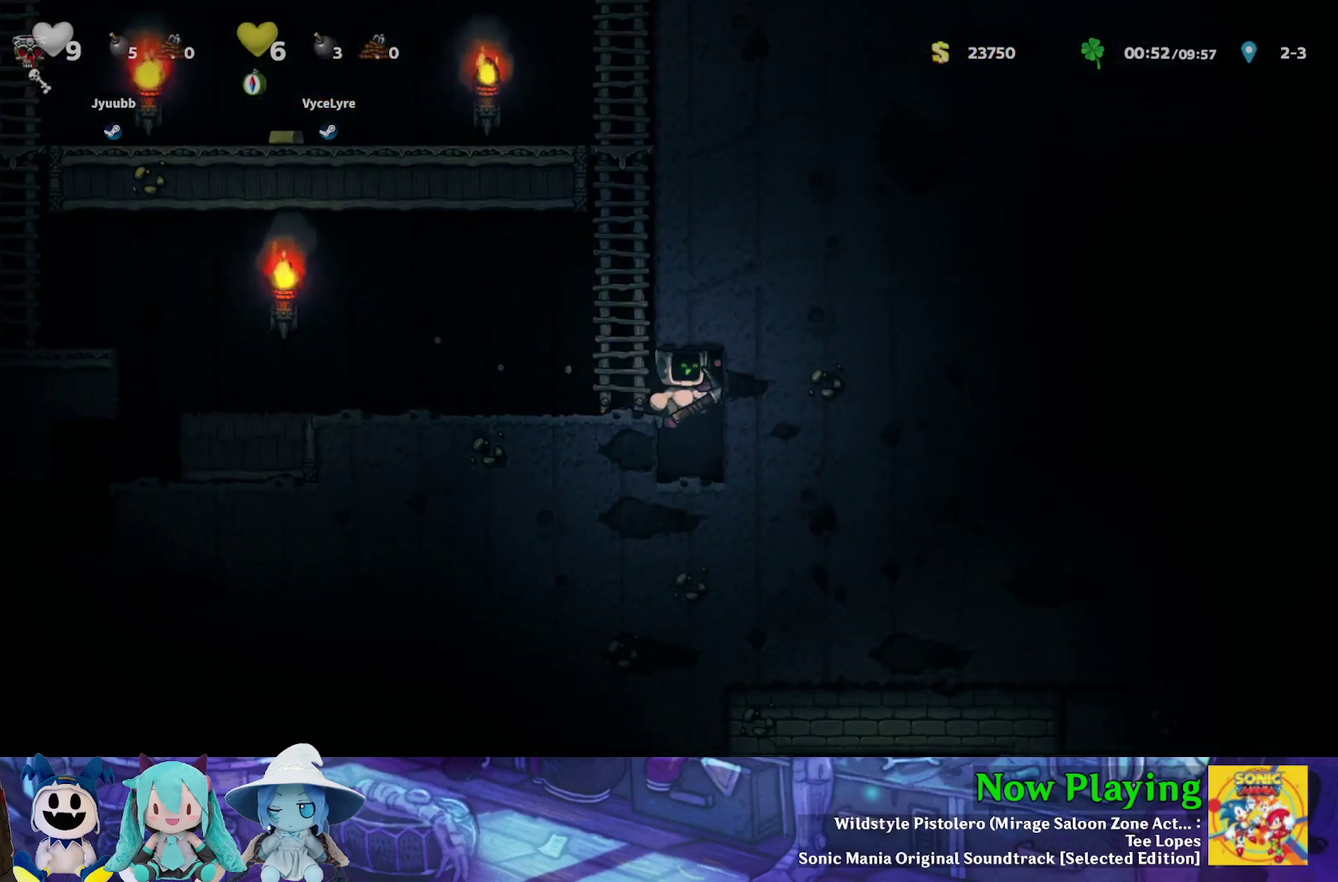
{"dt_ms": 700, "buttons": [], "left_stick": "center", "right_stick": "center", "events": [[317, "A", "down"], [450, "A", "up"]]}
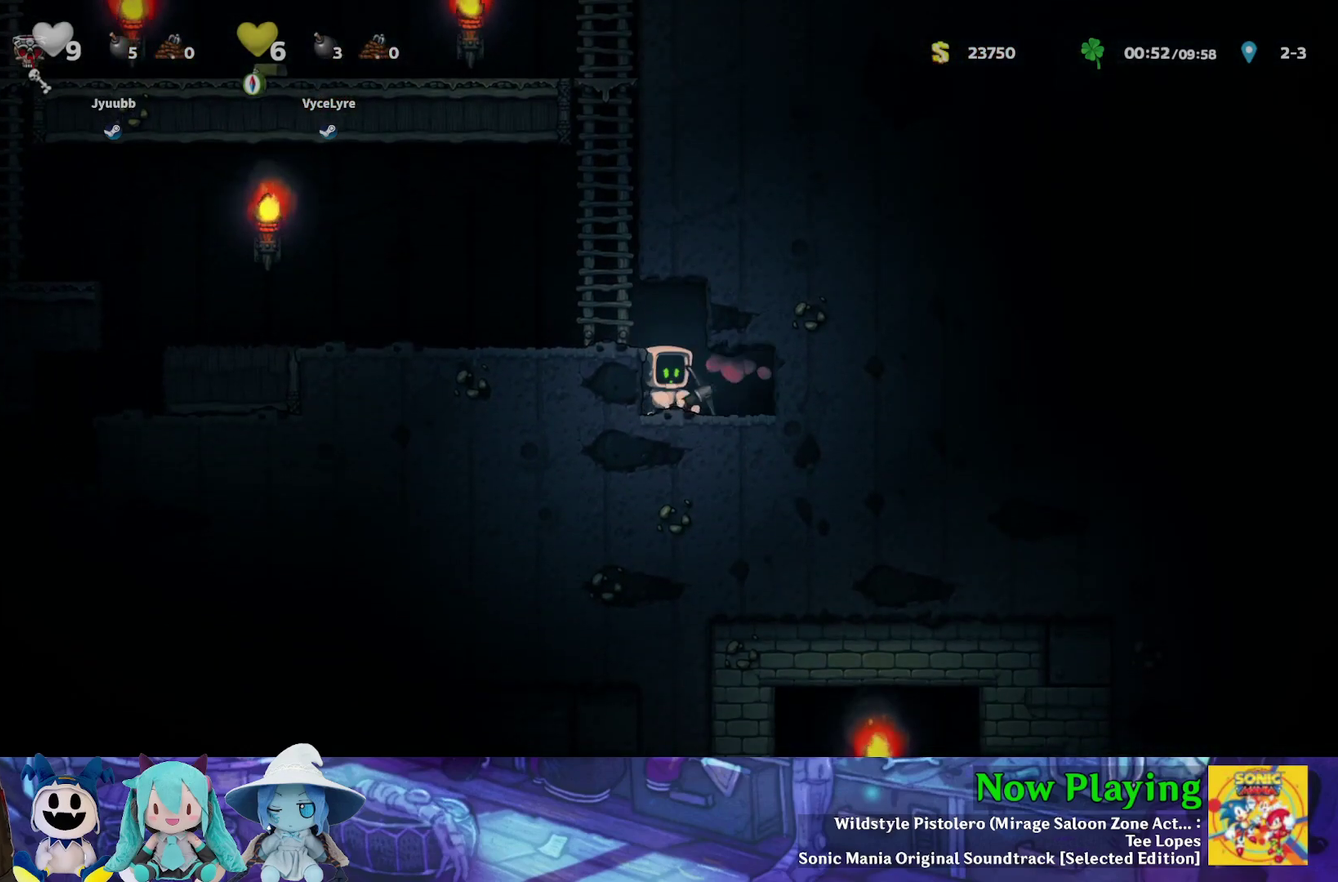
{"dt_ms": 300, "buttons": [], "left_stick": "center", "right_stick": "center", "events": [[133, "A", "down"], [250, "A", "up"]]}
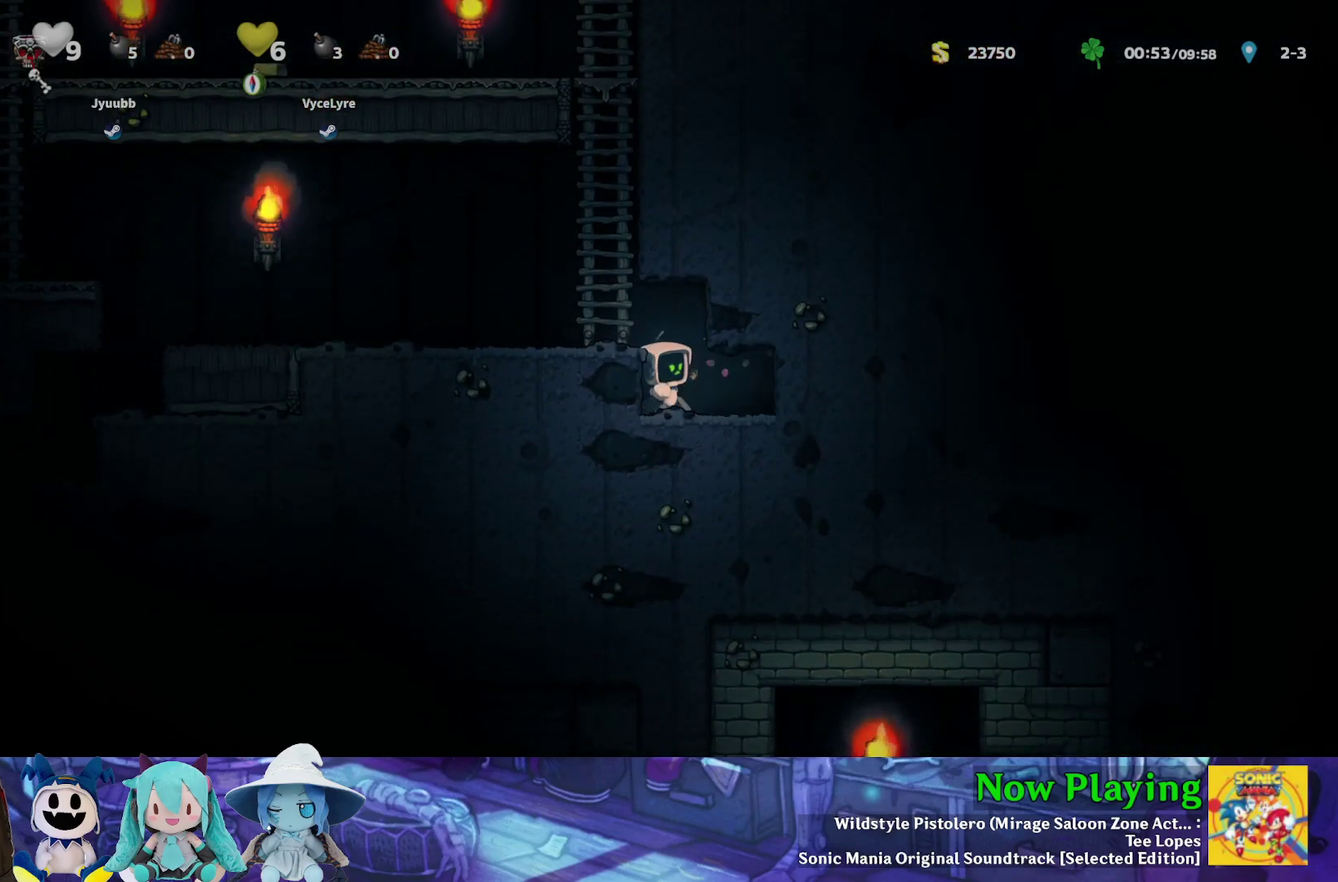
{"dt_ms": 900, "buttons": ["A"], "left_stick": "center", "right_stick": "center", "events": [[233, "DPAD_RIGHT", "down"], [483, "DPAD_RIGHT", "up"], [900, "A", "down"]]}
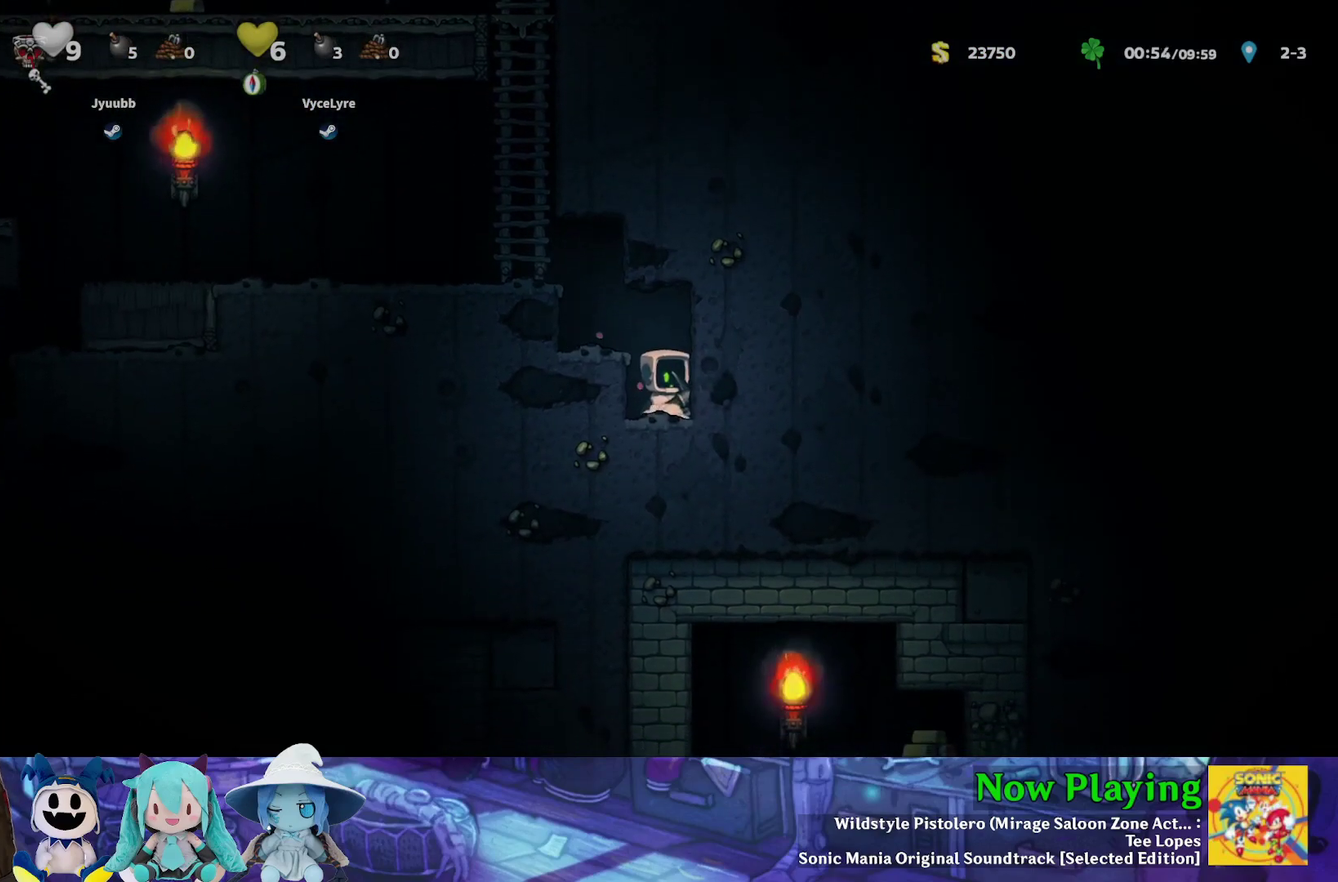
{"dt_ms": 300, "buttons": [], "left_stick": "center", "right_stick": "center", "events": [[150, "A", "up"]]}
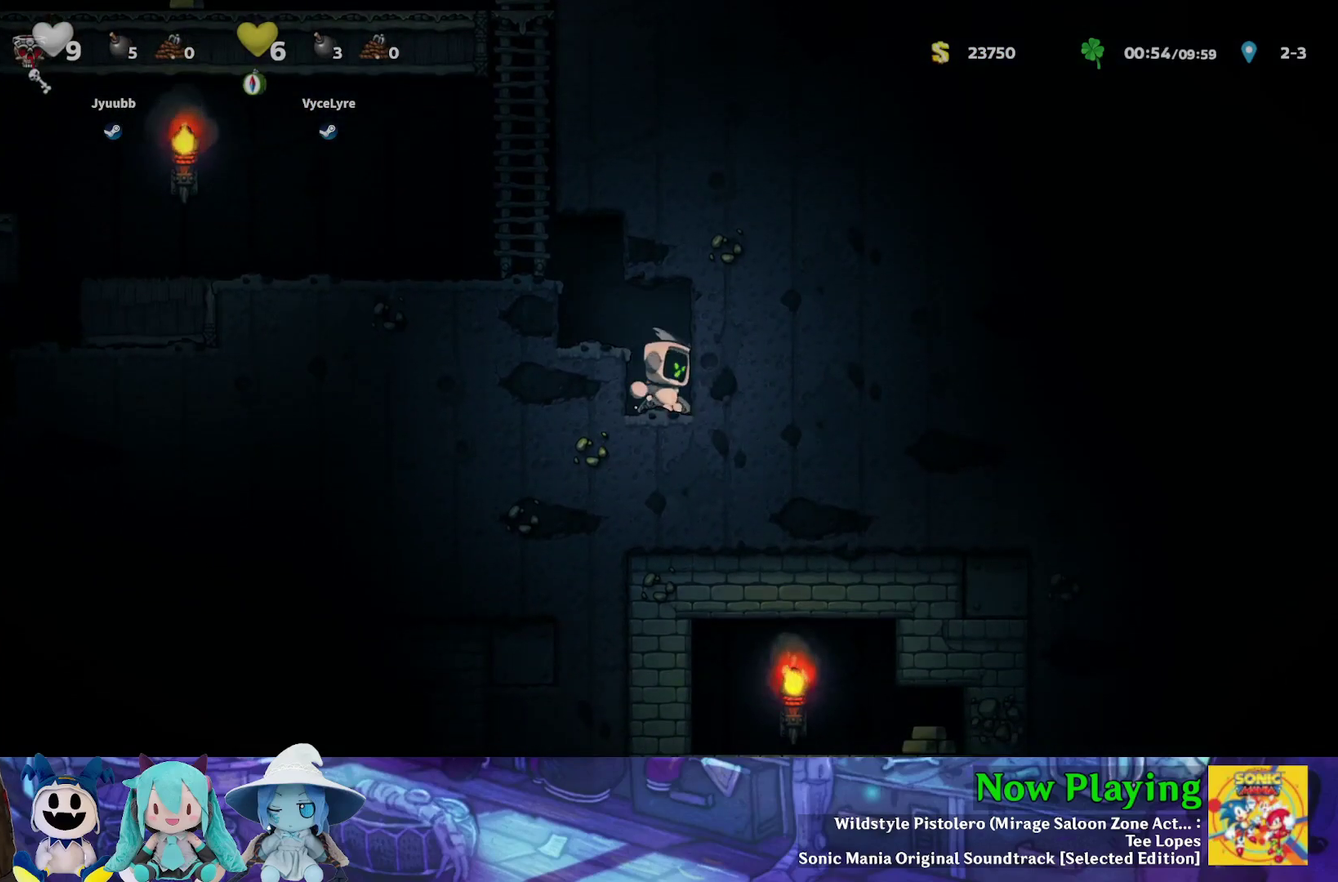
{"dt_ms": 400, "buttons": [], "left_stick": "center", "right_stick": "center", "events": [[217, "A", "down"], [367, "A", "up"]]}
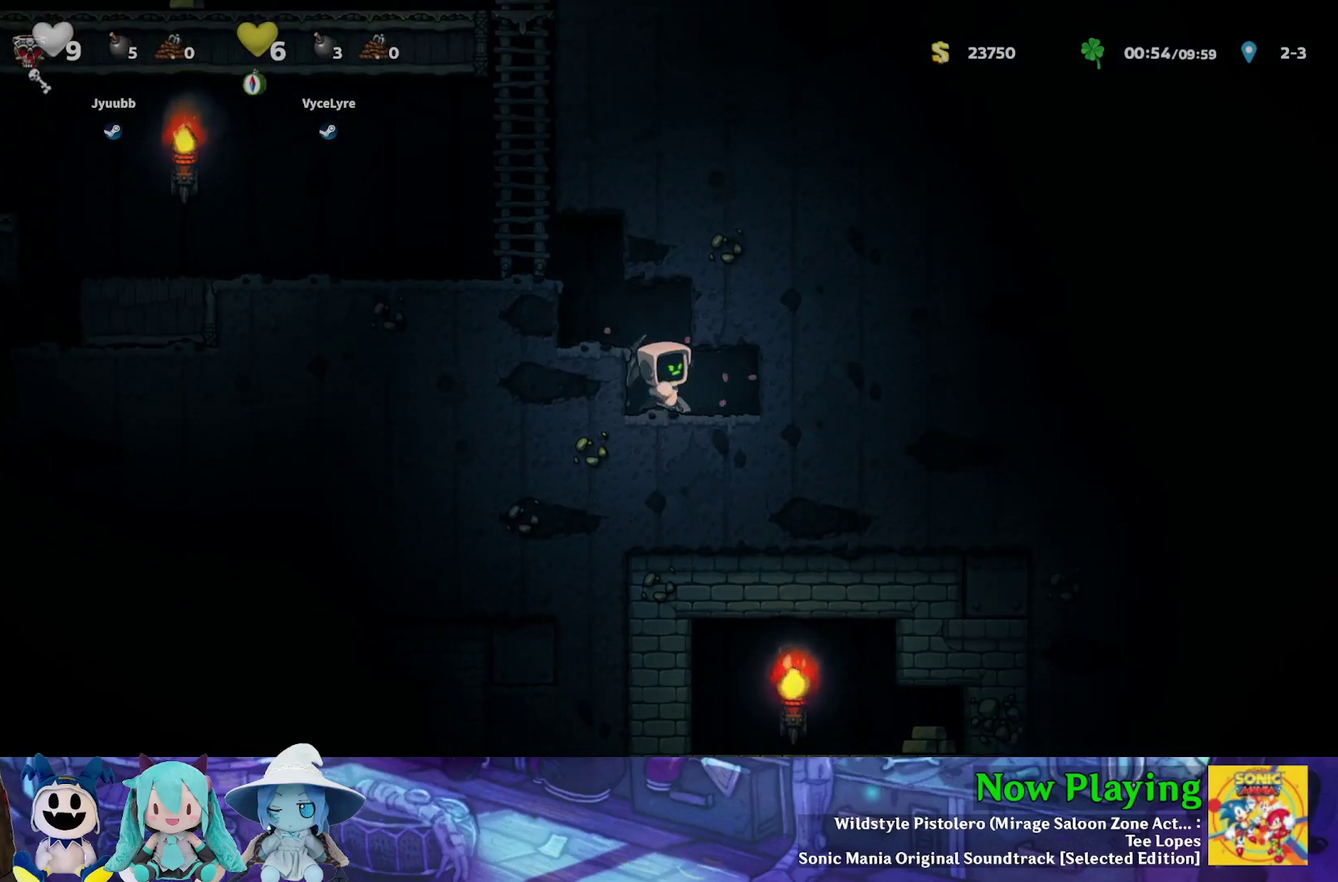
{"dt_ms": 800, "buttons": ["A"], "left_stick": "center", "right_stick": "center", "events": [[217, "DPAD_RIGHT", "down"], [433, "DPAD_RIGHT", "up"], [733, "A", "down"]]}
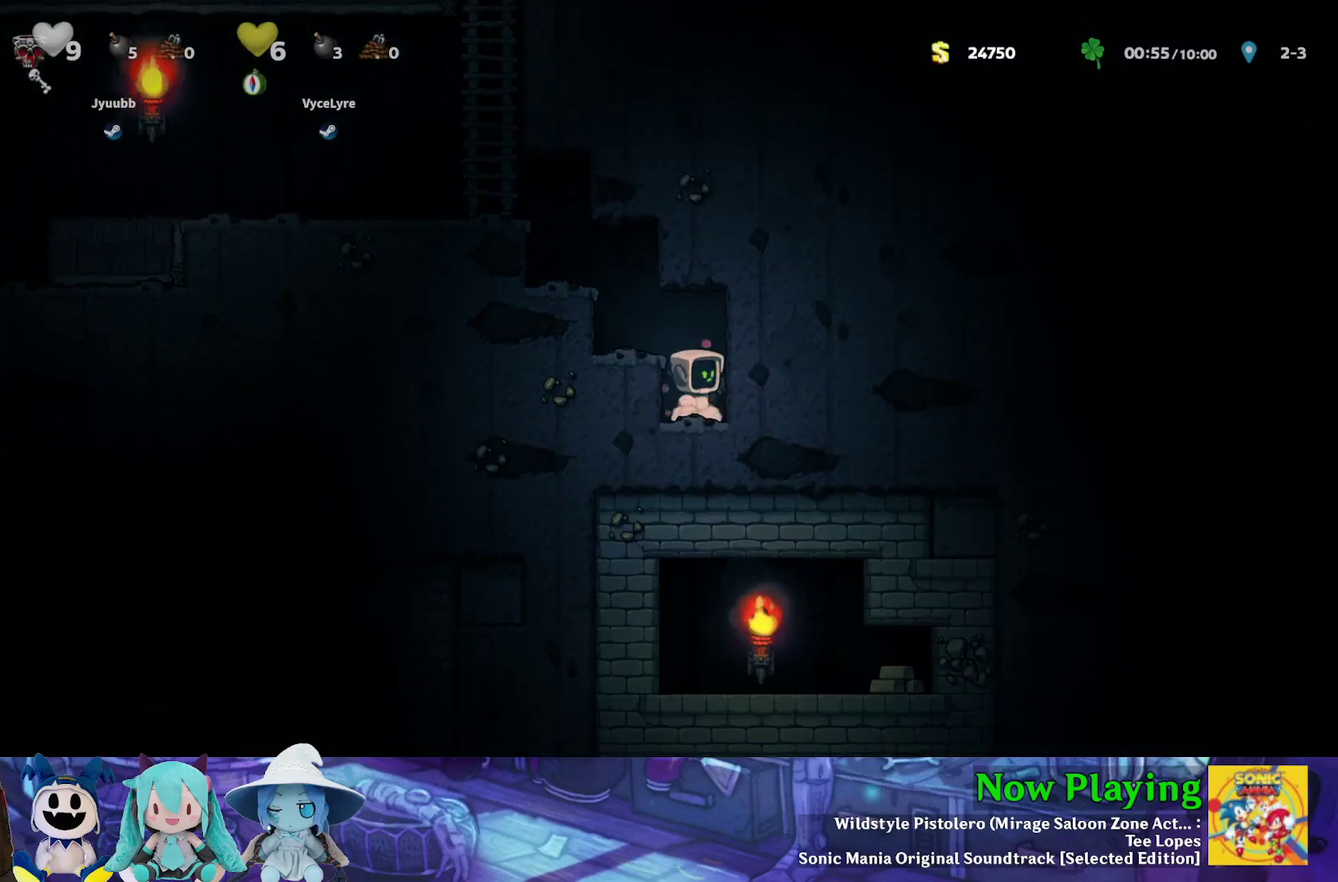
{"dt_ms": 300, "buttons": [], "left_stick": "center", "right_stick": "center", "events": [[83, "A", "up"]]}
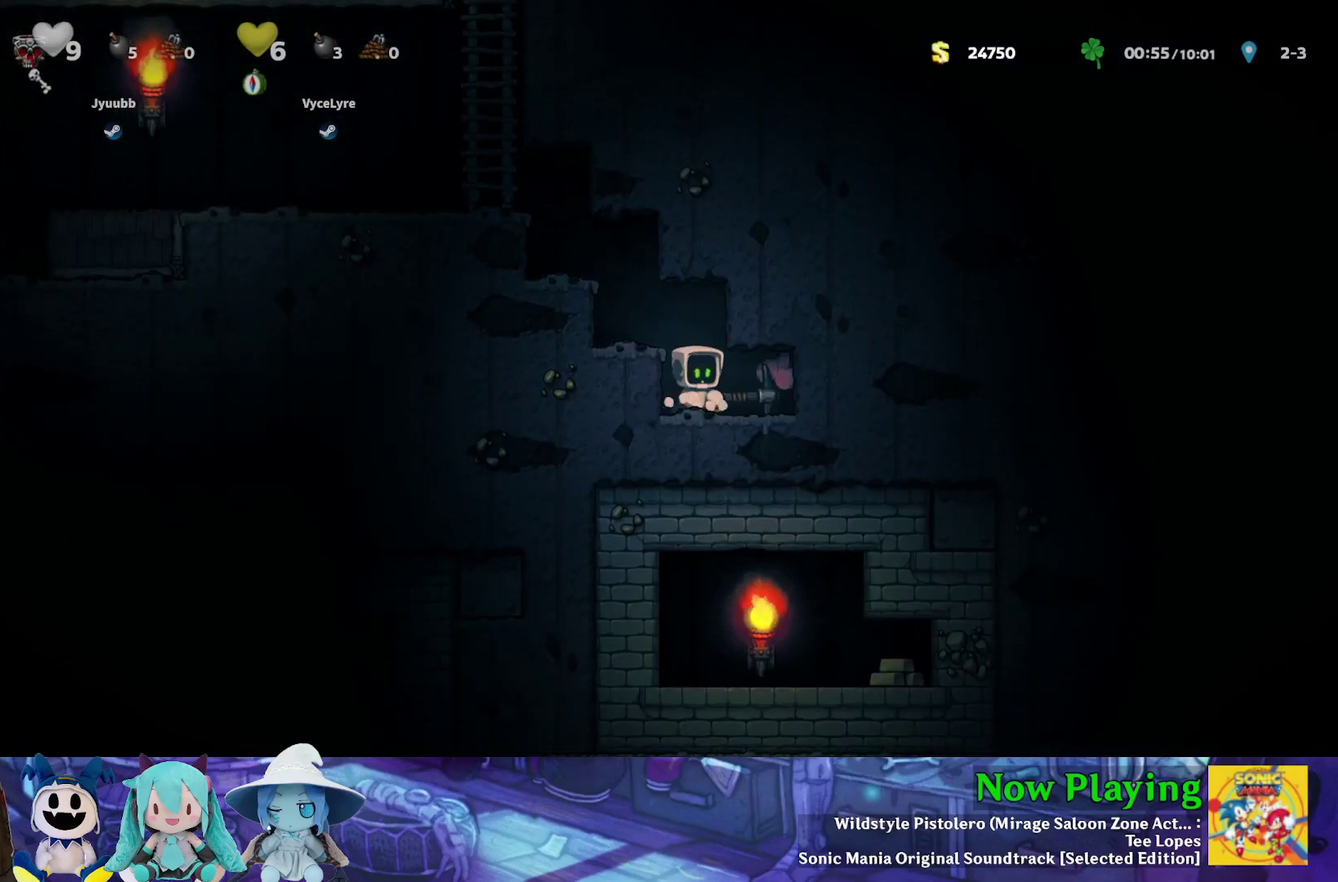
{"dt_ms": 600, "buttons": ["DPAD_RIGHT"], "left_stick": "center", "right_stick": "center", "events": [[150, "A", "down"], [267, "A", "up"], [533, "DPAD_RIGHT", "down"]]}
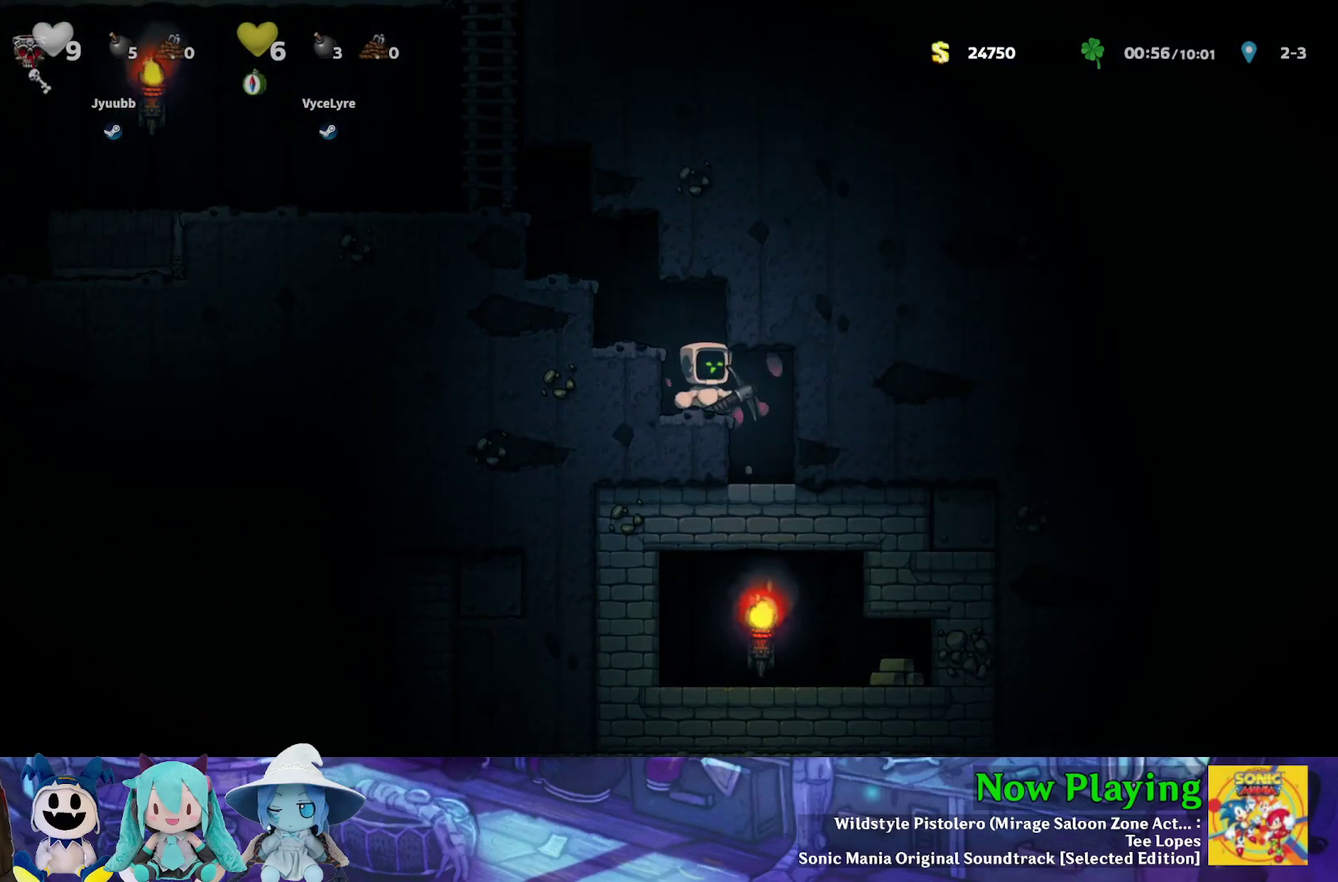
{"dt_ms": 400, "buttons": [], "left_stick": "center", "right_stick": "center", "events": [[133, "DPAD_RIGHT", "up"]]}
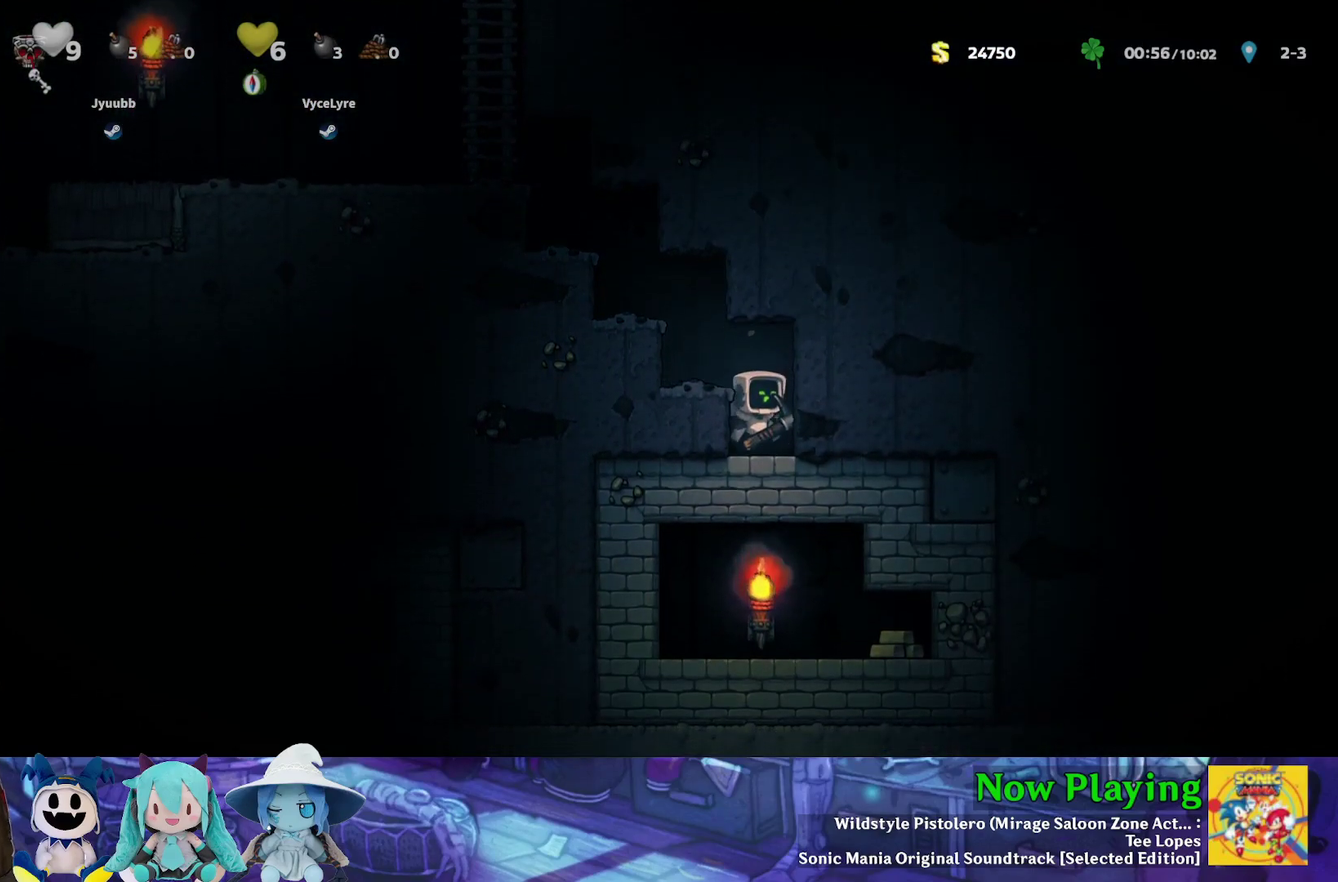
{"dt_ms": 300, "buttons": [], "left_stick": "center", "right_stick": "center", "events": [[67, "A", "down"], [217, "A", "up"]]}
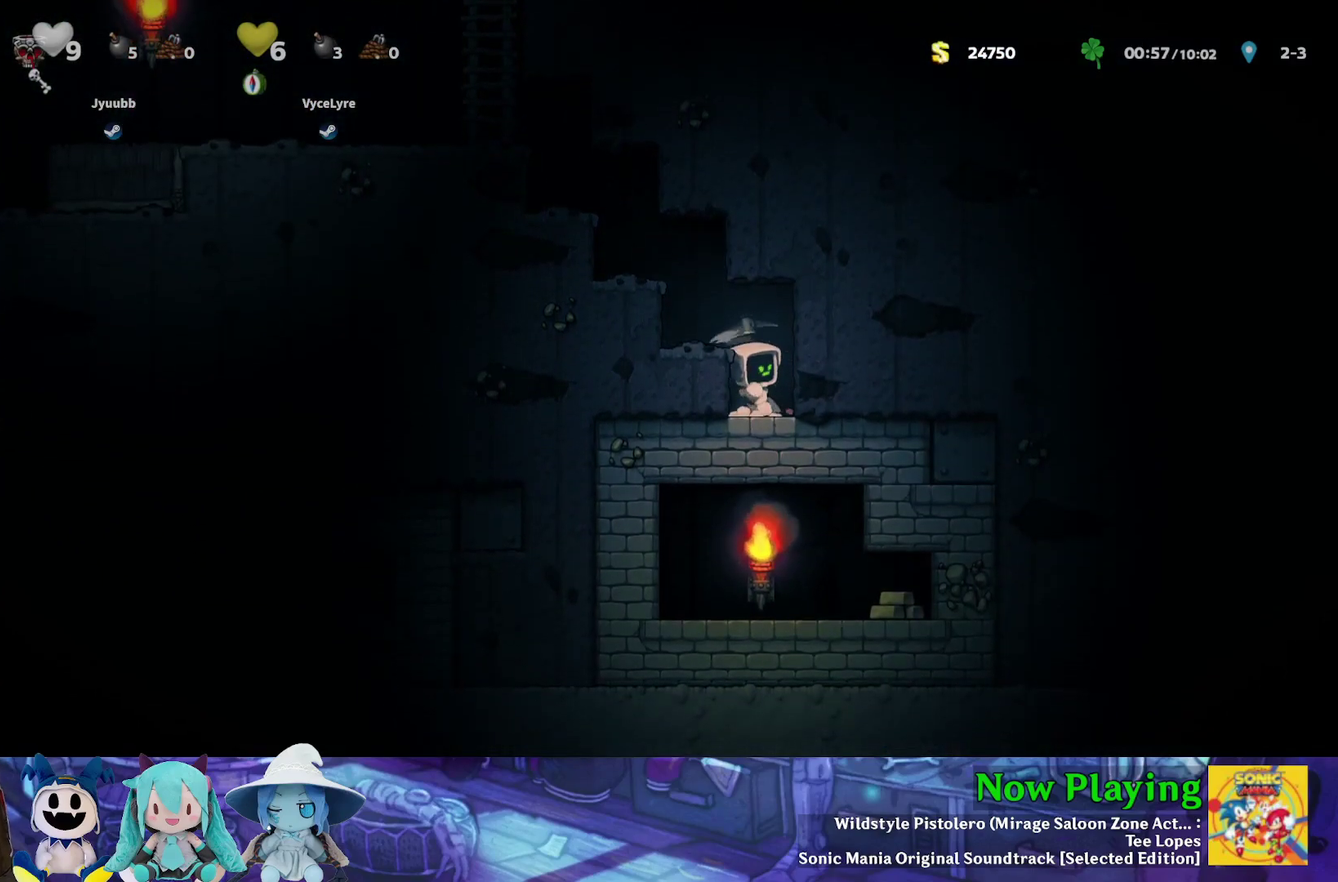
{"dt_ms": 700, "buttons": [], "left_stick": "center", "right_stick": "center", "events": [[267, "A", "down"], [367, "A", "up"]]}
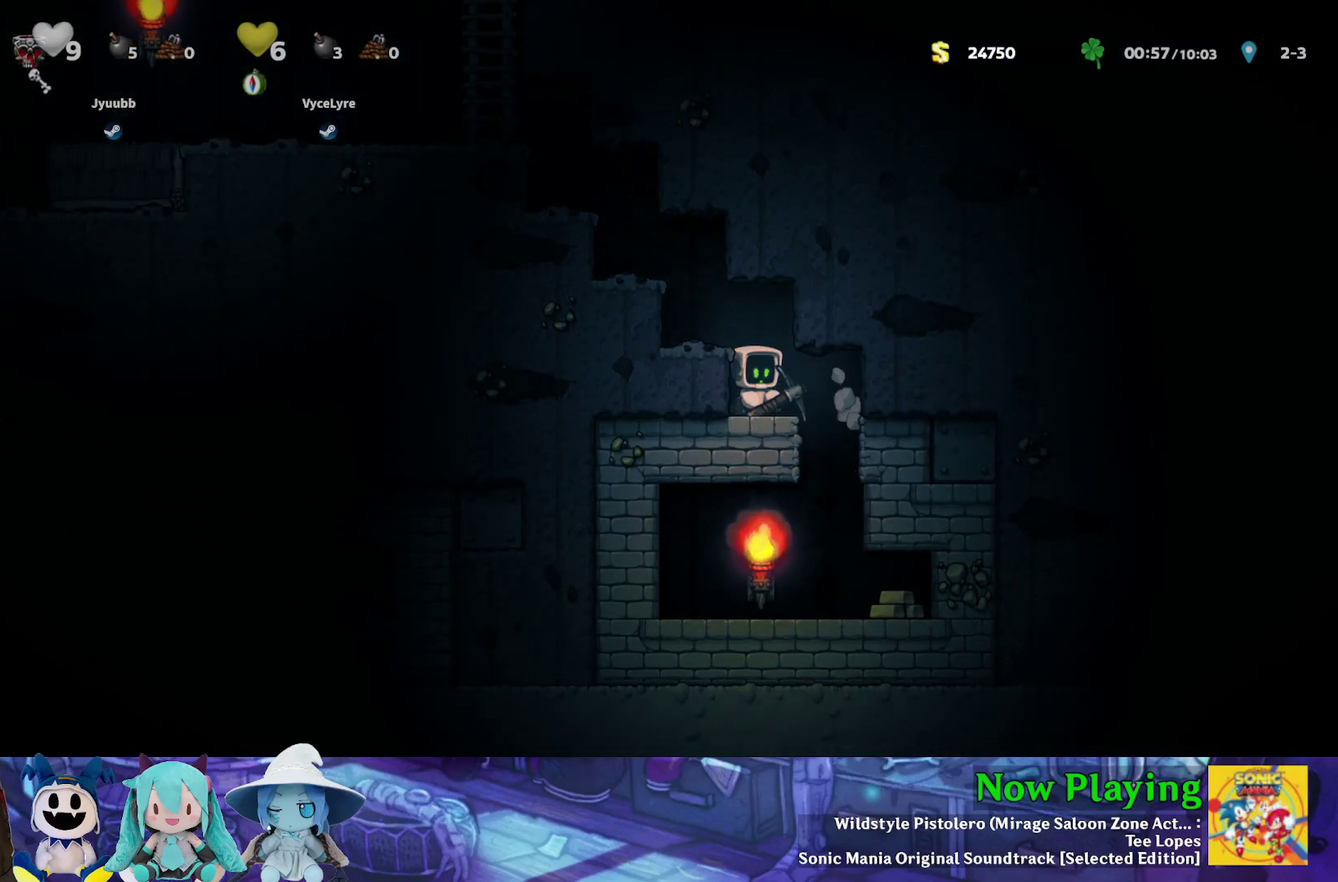
{"dt_ms": 500, "buttons": [], "left_stick": "center", "right_stick": "center", "events": []}
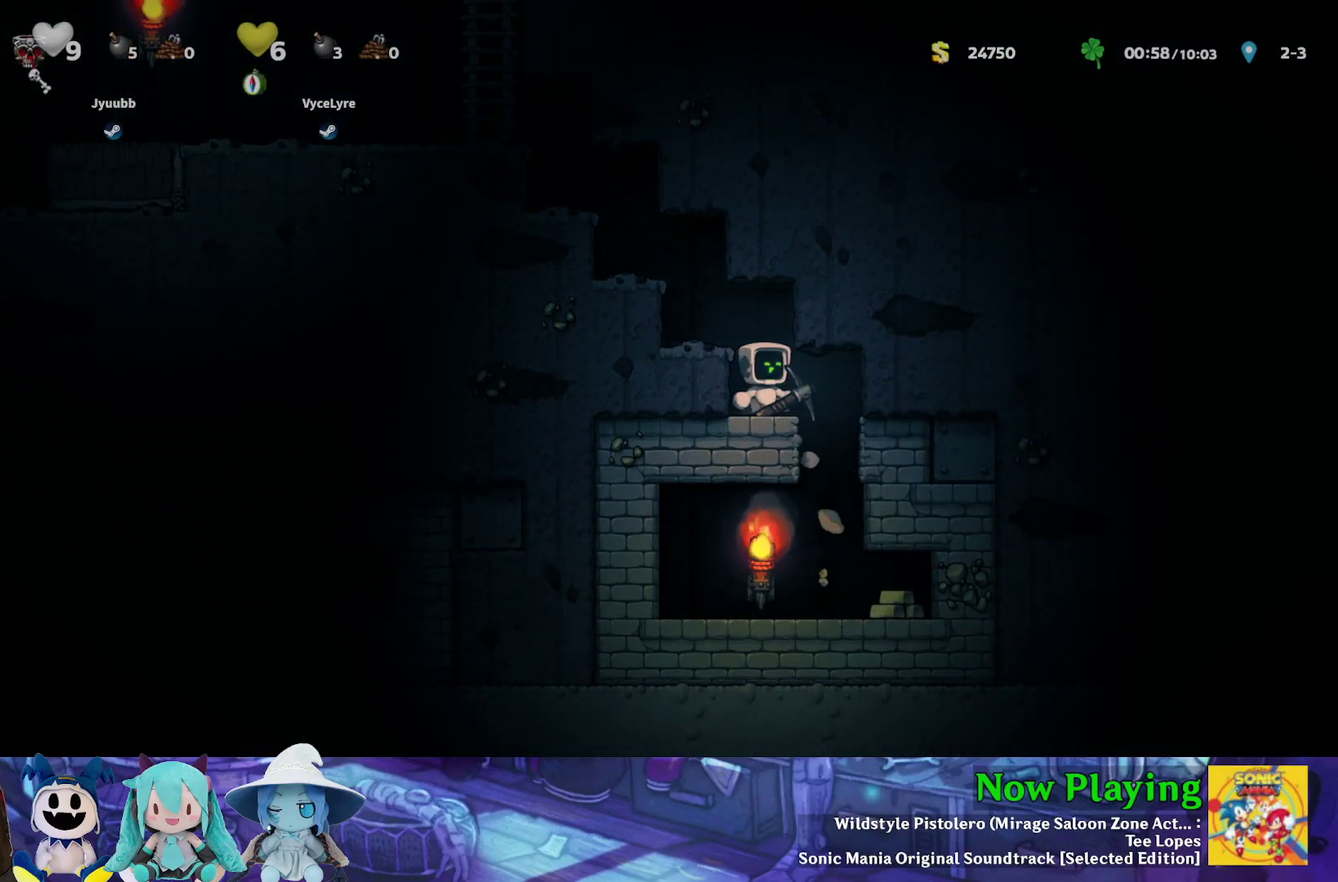
{"dt_ms": 300, "buttons": ["DPAD_RIGHT"], "left_stick": "center", "right_stick": "center", "events": [[300, "DPAD_RIGHT", "down"]]}
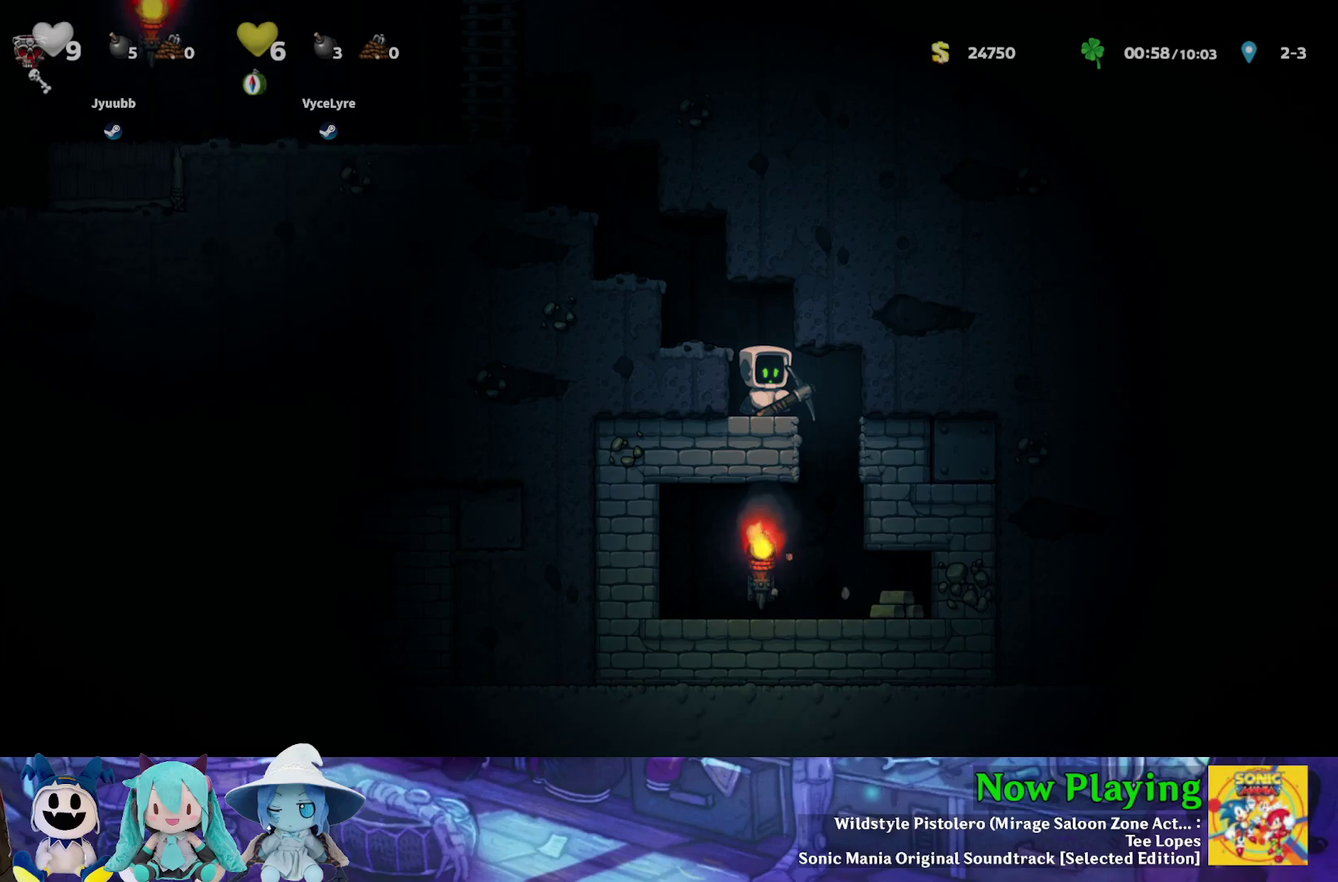
{"dt_ms": 300, "buttons": ["DPAD_LEFT"], "left_stick": "center", "right_stick": "center", "events": [[67, "A", "down"], [150, "DPAD_RIGHT", "up"], [217, "A", "up"], [217, "DPAD_LEFT", "down"]]}
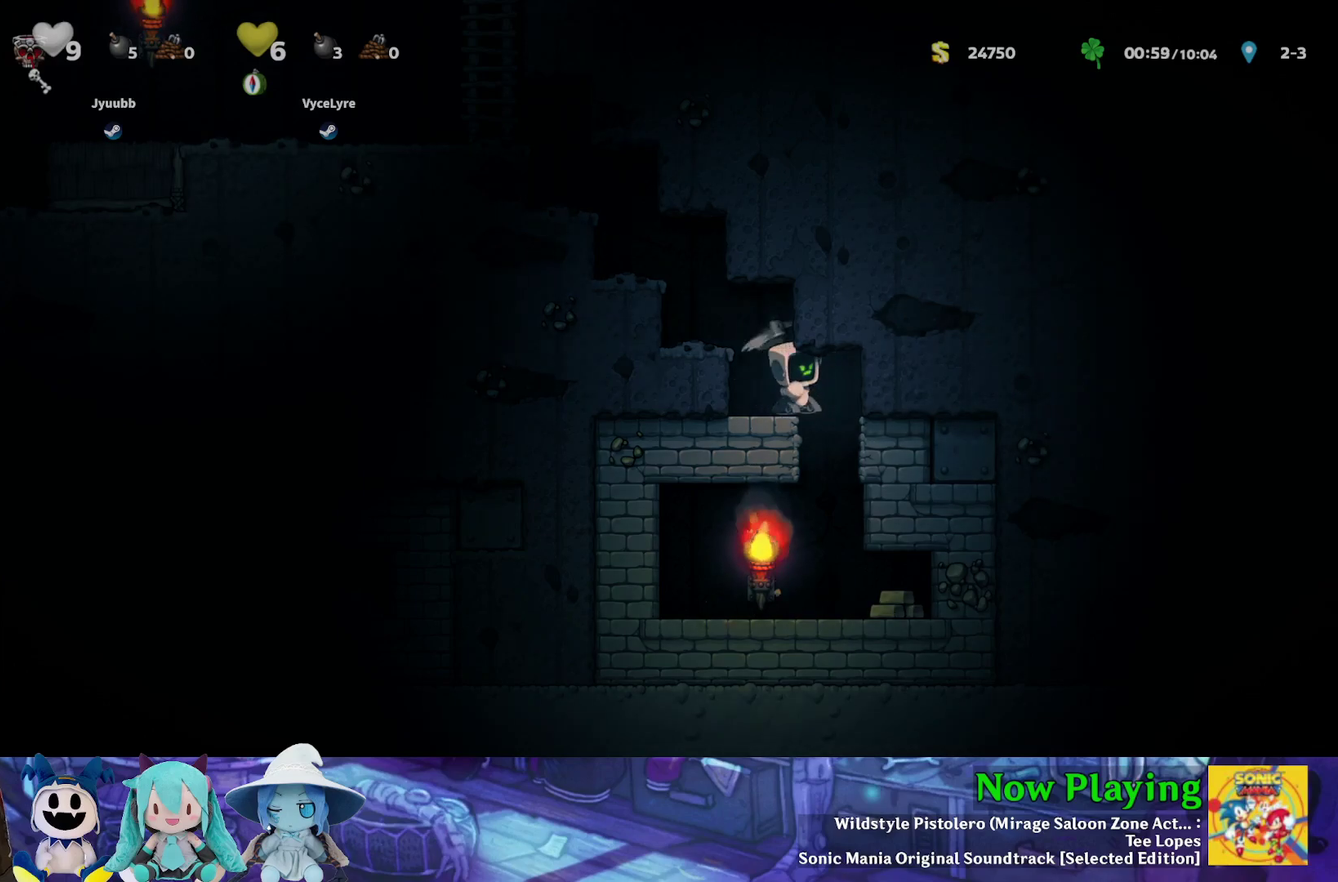
{"dt_ms": 400, "buttons": ["DPAD_RIGHT"], "left_stick": "center", "right_stick": "center", "events": [[150, "DPAD_LEFT", "up"], [383, "DPAD_RIGHT", "down"]]}
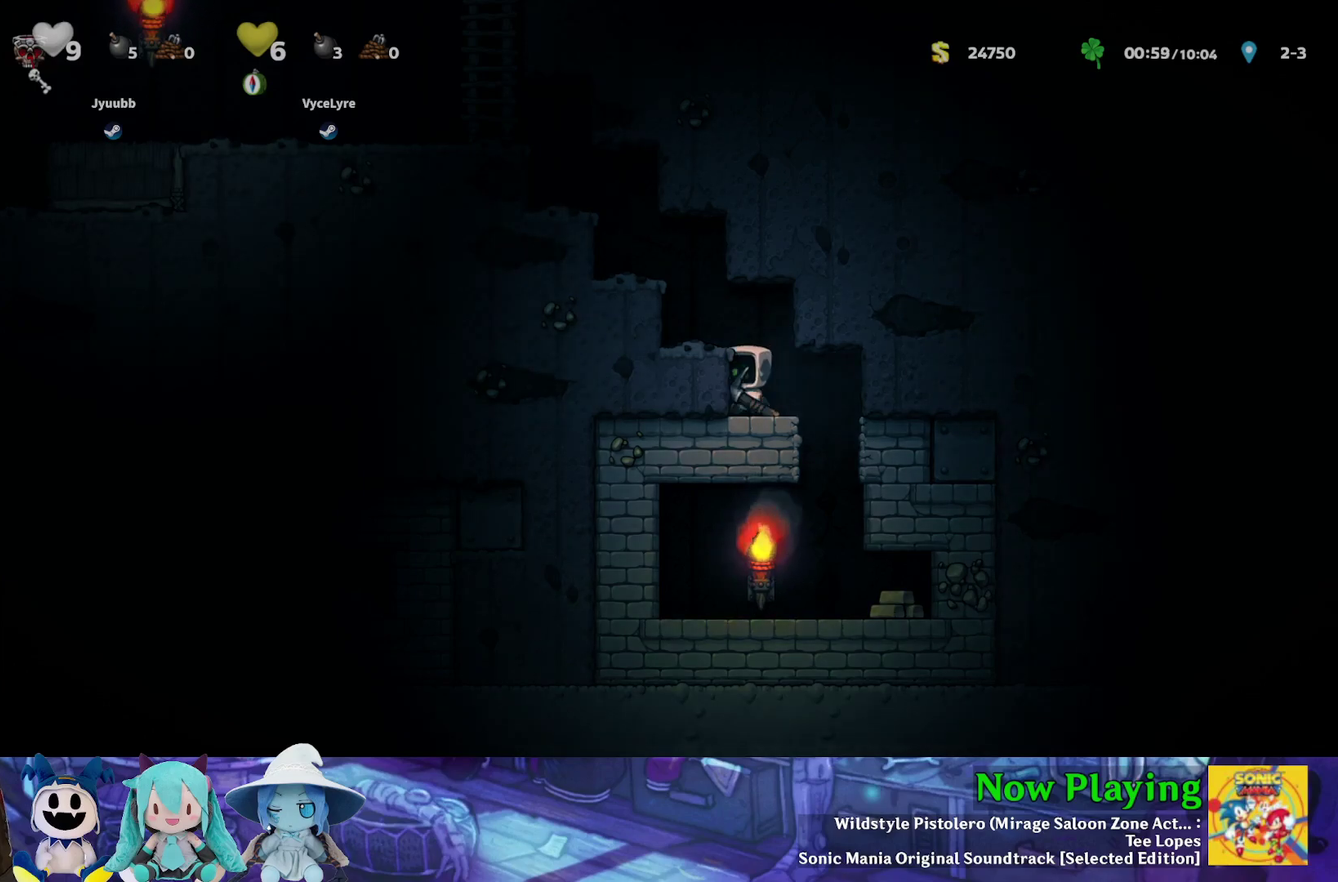
{"dt_ms": 500, "buttons": ["DPAD_LEFT"], "left_stick": "center", "right_stick": "center"}
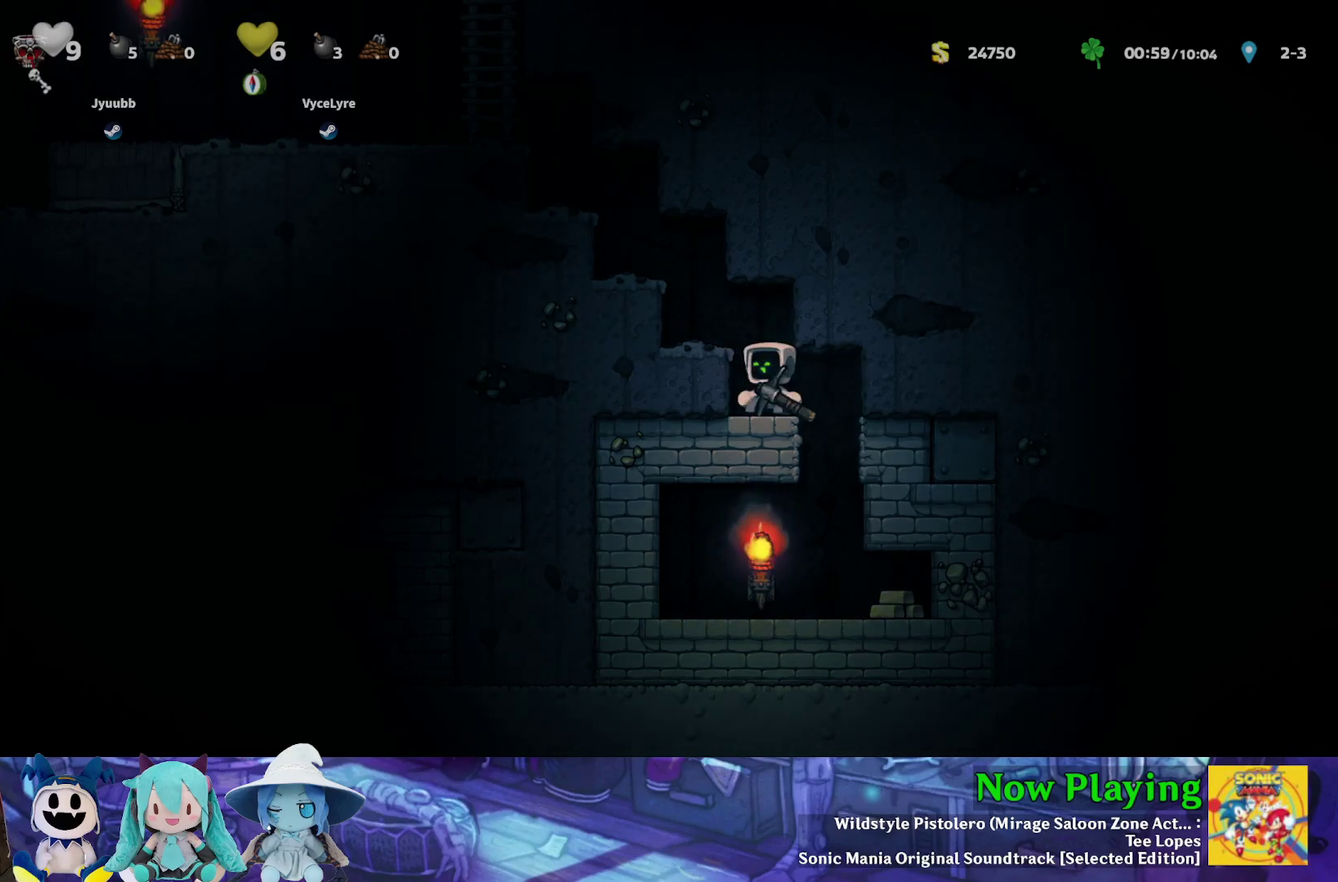
{"dt_ms": 500, "buttons": [], "left_stick": "center", "right_stick": "center"}
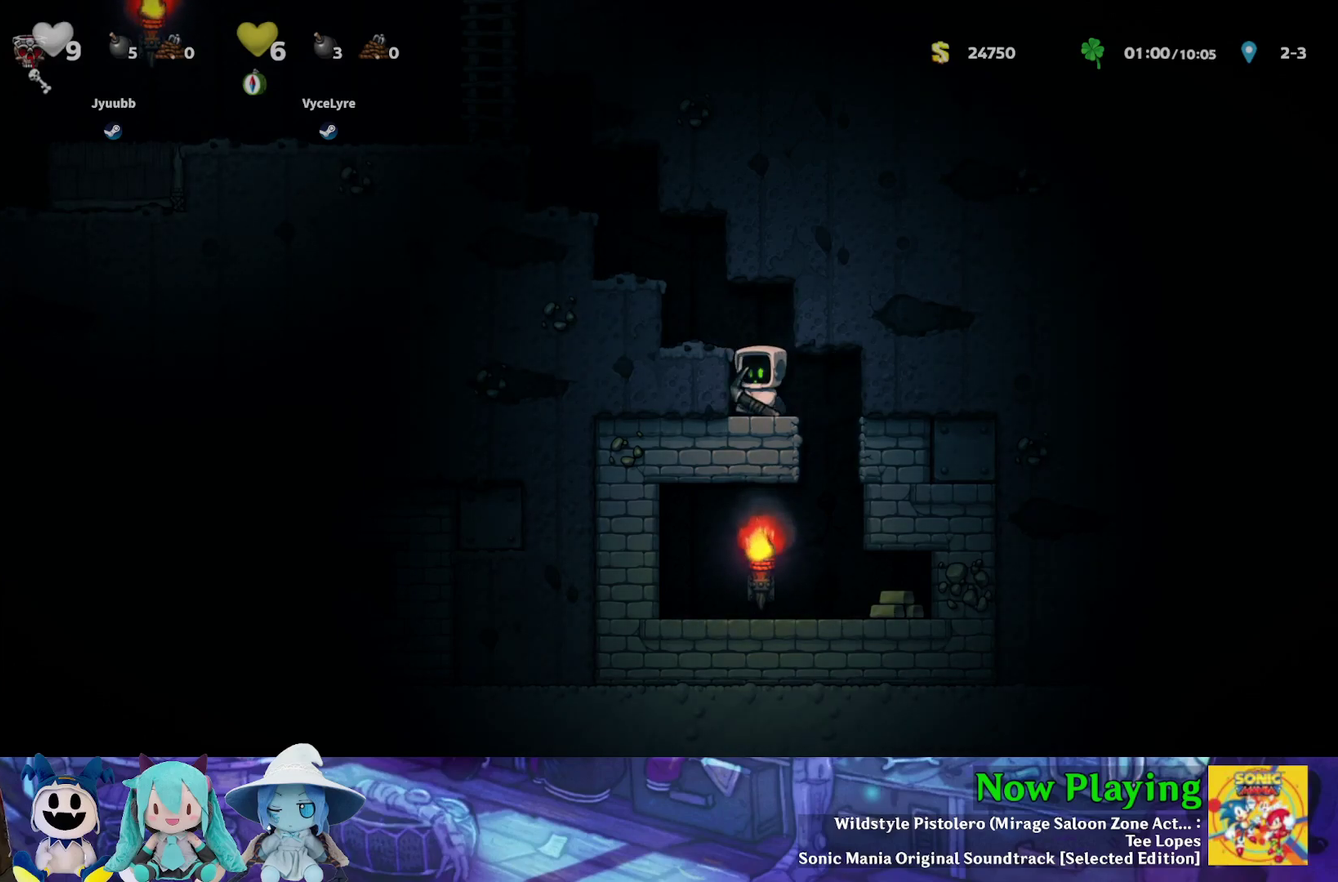
{"dt_ms": 500, "buttons": ["A", "DPAD_LEFT"], "left_stick": "center", "right_stick": "center", "events": [[400, "DPAD_LEFT", "down"], [450, "A", "down"]]}
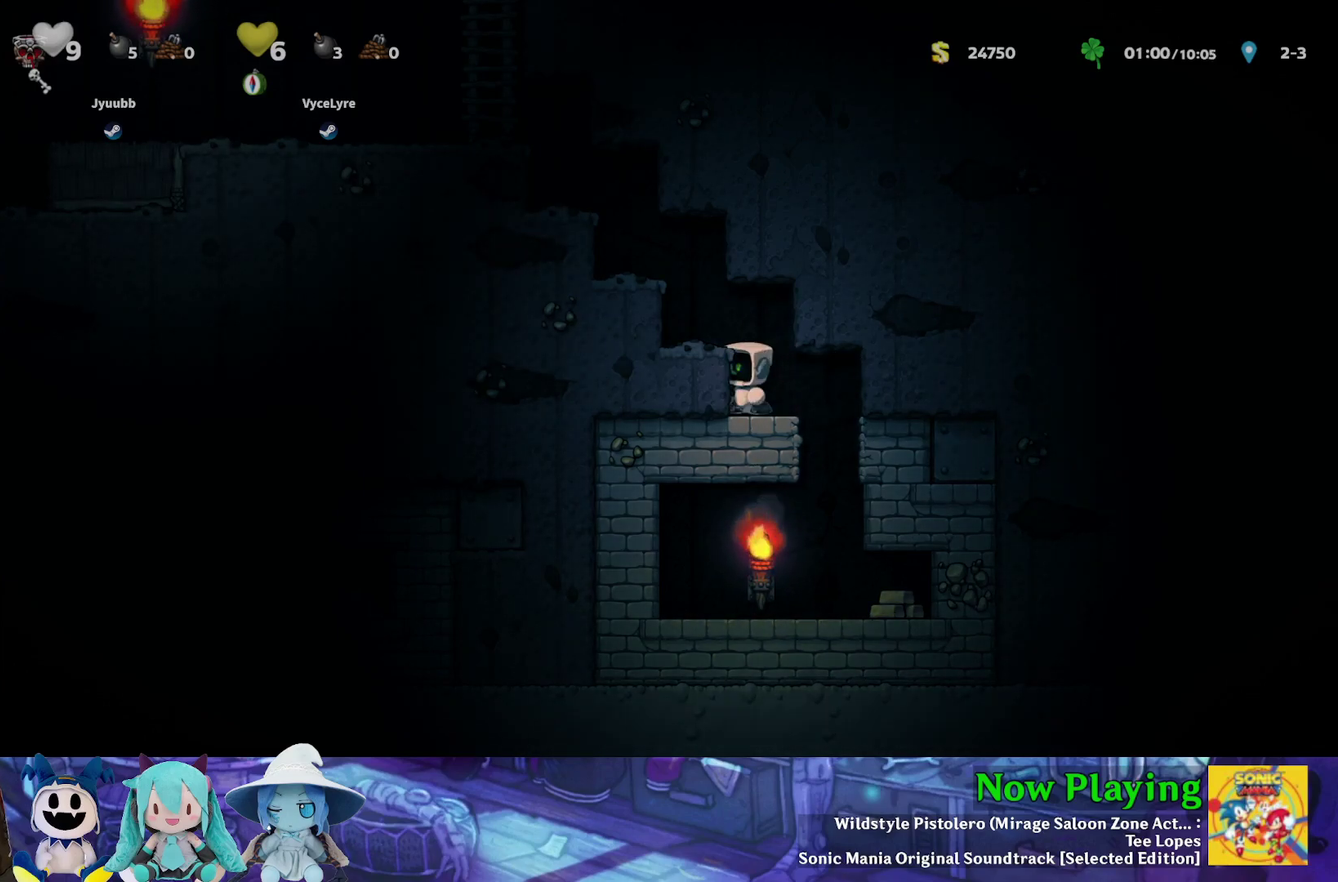
{"dt_ms": 500, "buttons": [], "left_stick": "center", "right_stick": "center", "events": [[100, "A", "up"], [367, "A", "down"], [433, "DPAD_LEFT", "up"], [483, "A", "up"]]}
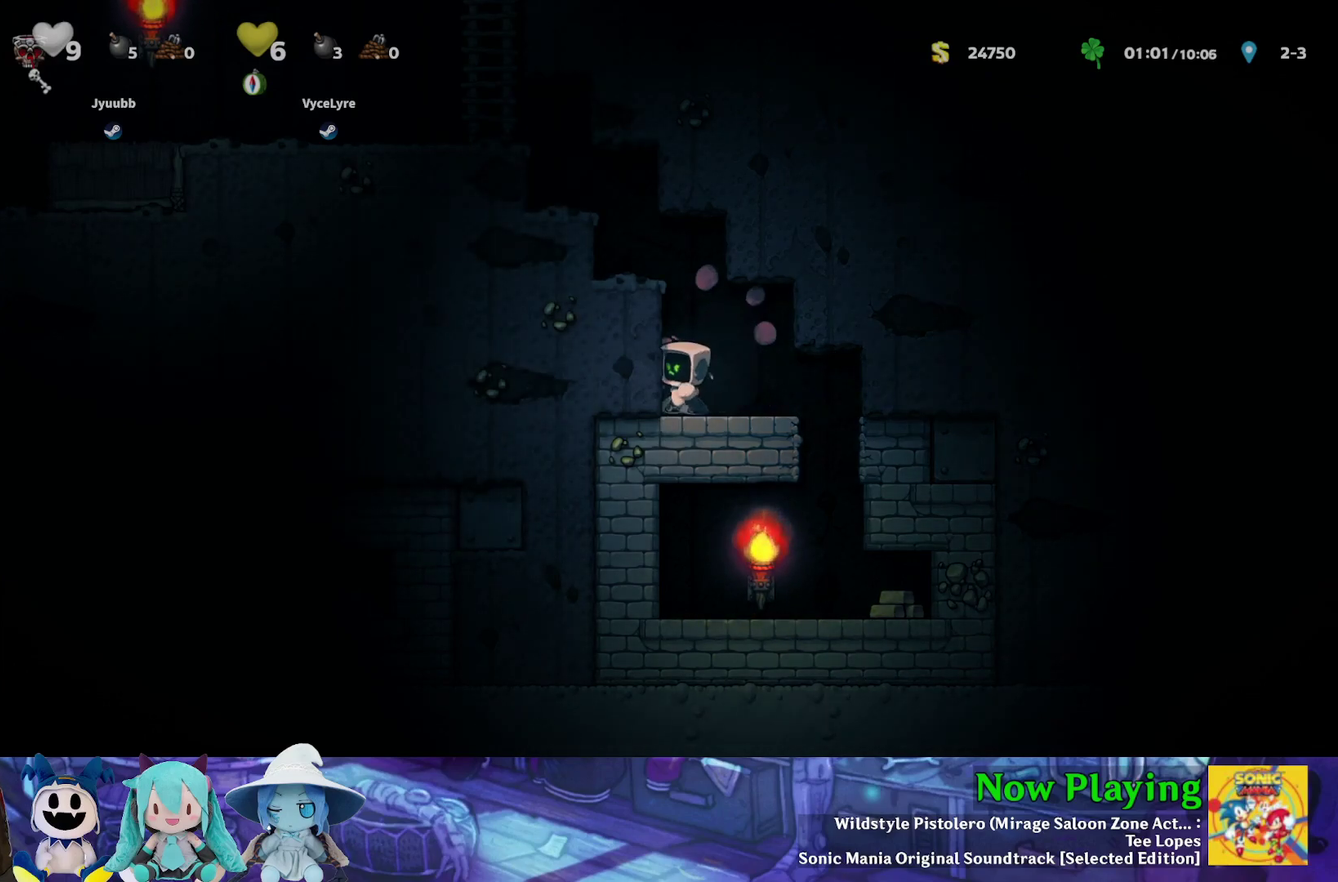
{"dt_ms": 700, "buttons": ["DPAD_LEFT"], "left_stick": "center", "right_stick": "center", "events": [[333, "A", "down"], [433, "A", "up"], [633, "DPAD_LEFT", "down"]]}
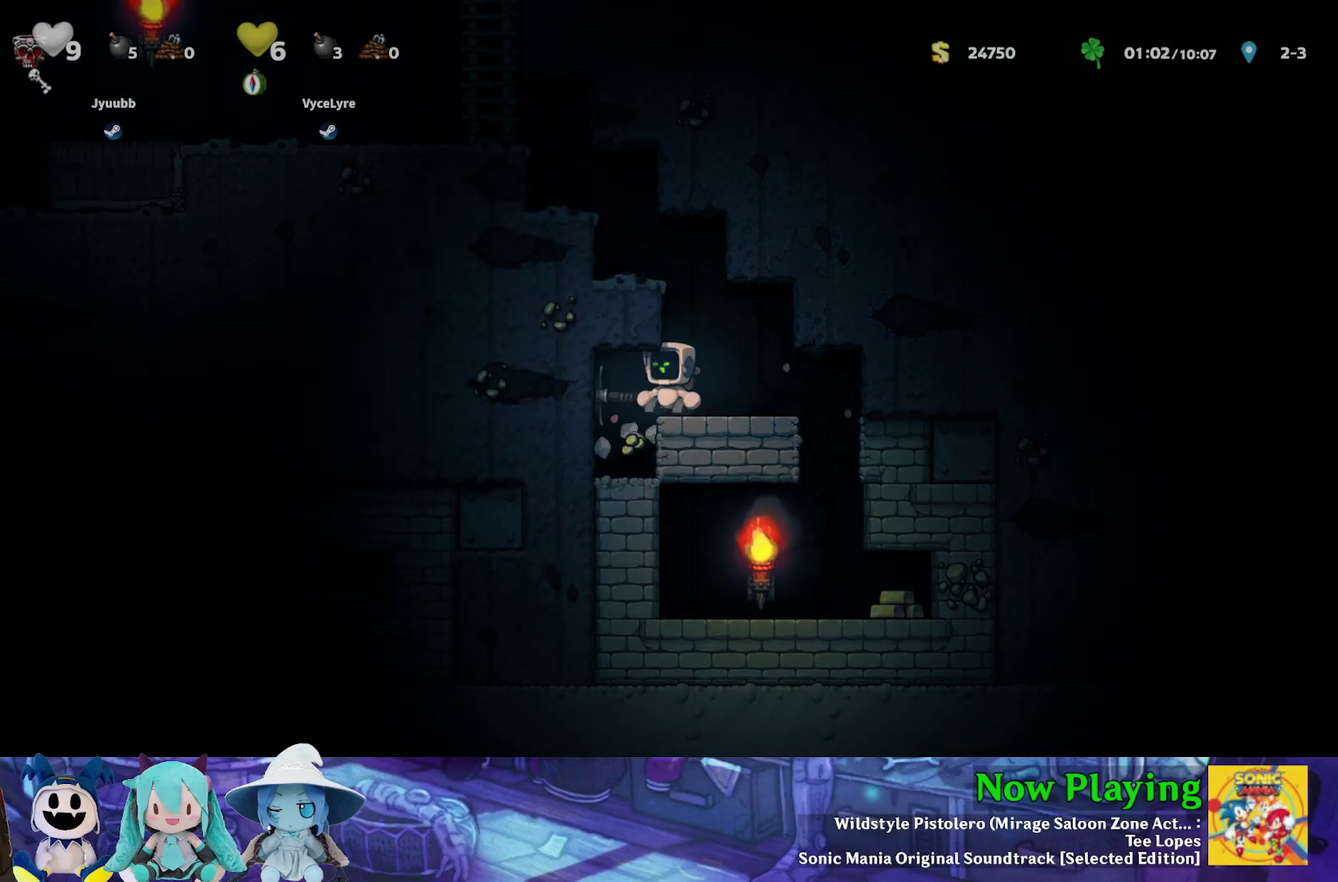
{"dt_ms": 300, "buttons": [], "left_stick": "center", "right_stick": "center", "events": [[117, "DPAD_LEFT", "up"]]}
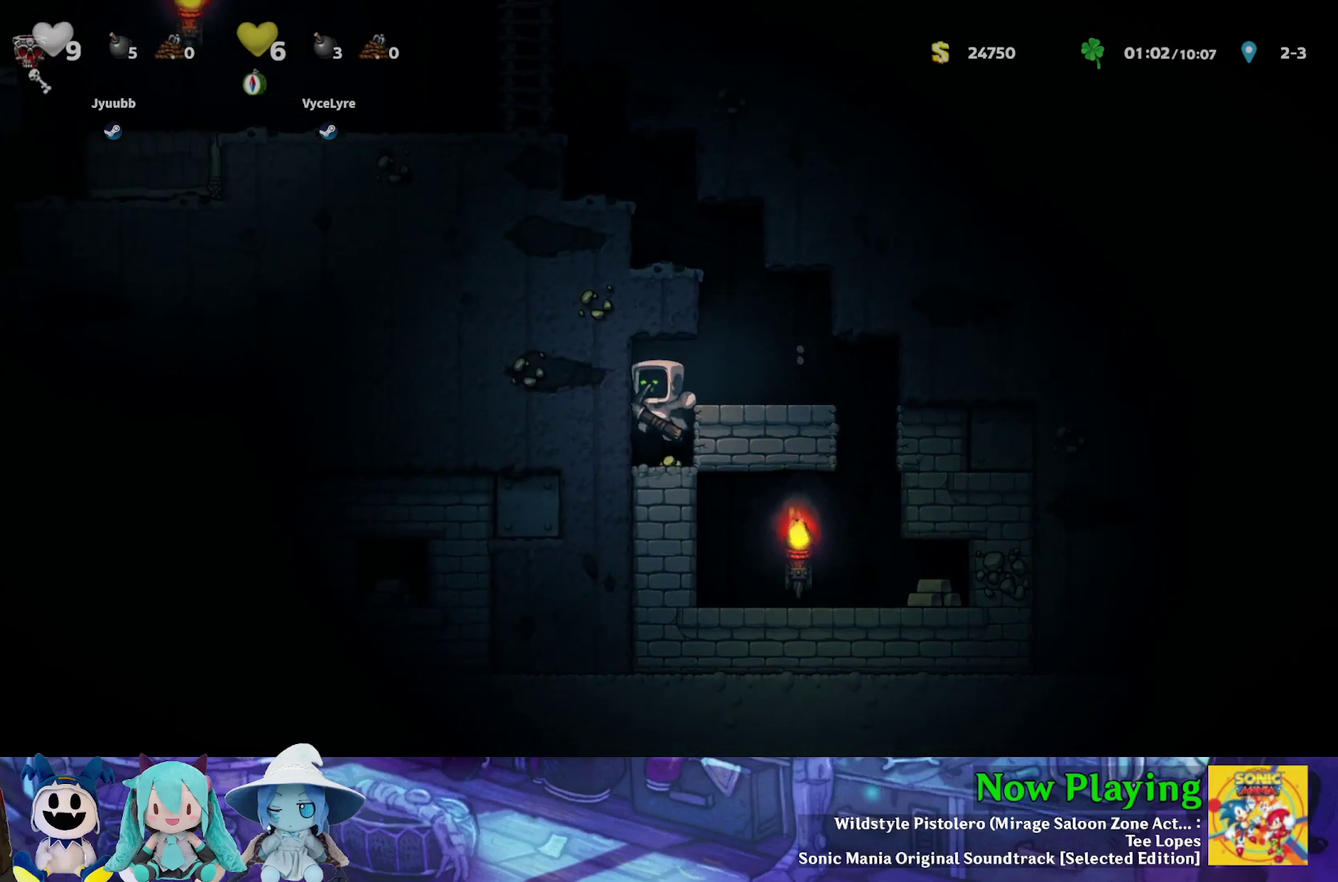
{"dt_ms": 600, "buttons": ["DPAD_LEFT"], "left_stick": "center", "right_stick": "center", "events": [[167, "A", "down"], [283, "A", "up"], [550, "DPAD_LEFT", "down"]]}